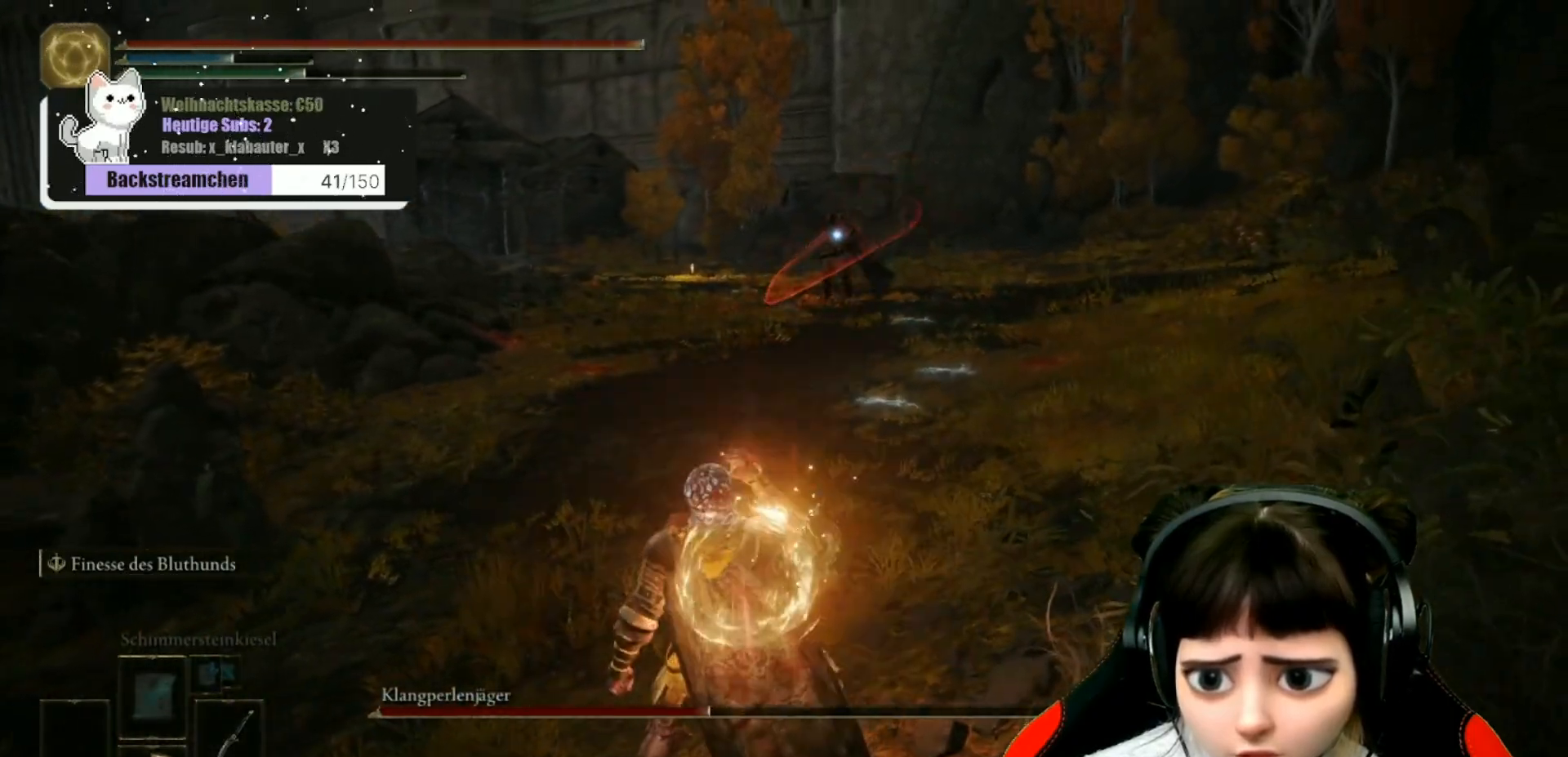
Gameplay with a controller (Xbox layout); each line is a JSON object with the inputs held at the frame after it. "events" lists button and stick changes between this image and that frame as [ms after this image, input, new state], when the widget could be followed in between.
{"buttons": [], "left_stick": "left", "right_stick": "center", "events": []}
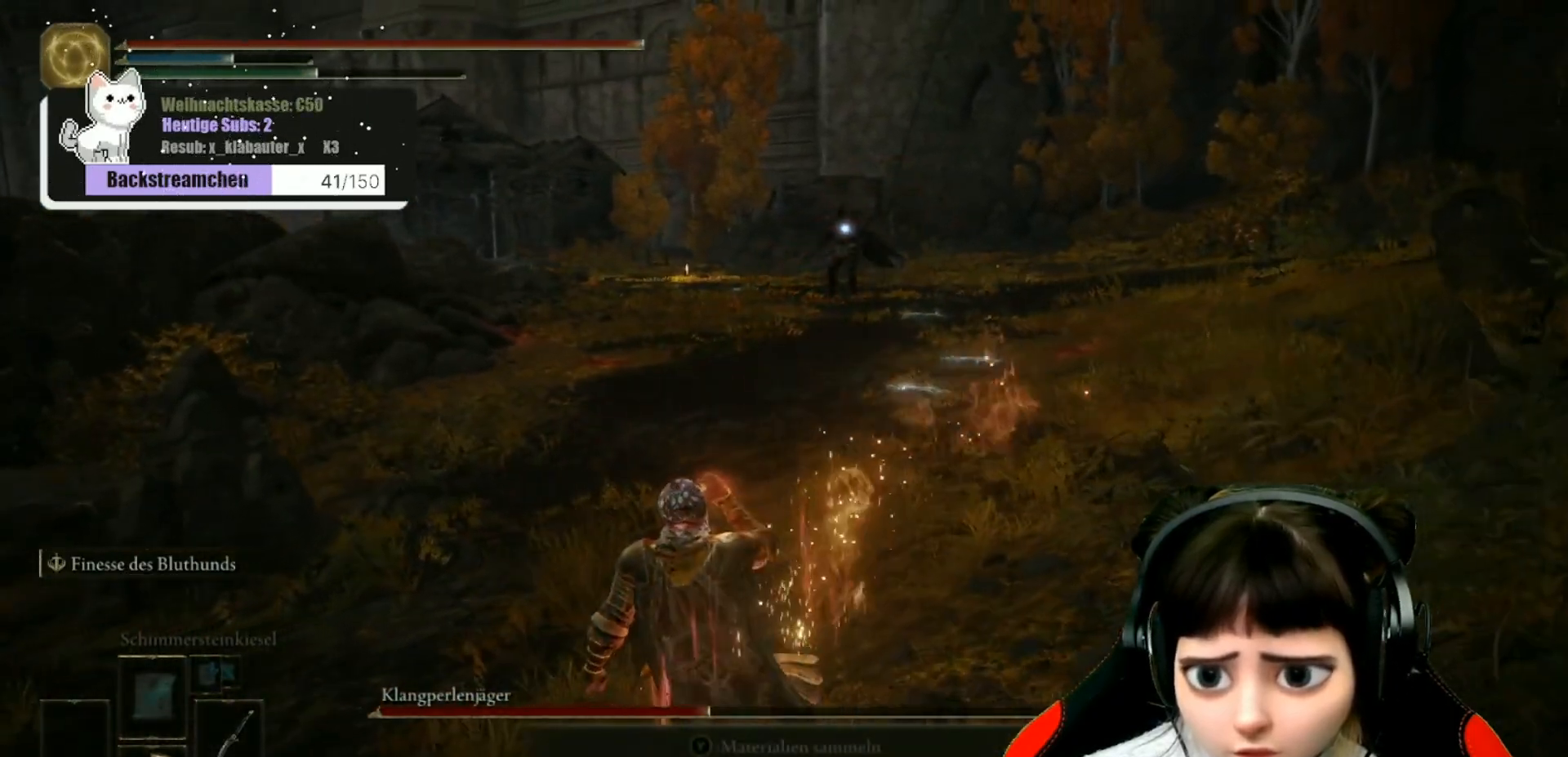
{"buttons": [], "left_stick": "up", "right_stick": "center", "events": [[83, "left_stick", "up-left"], [233, "left_stick", "up"]]}
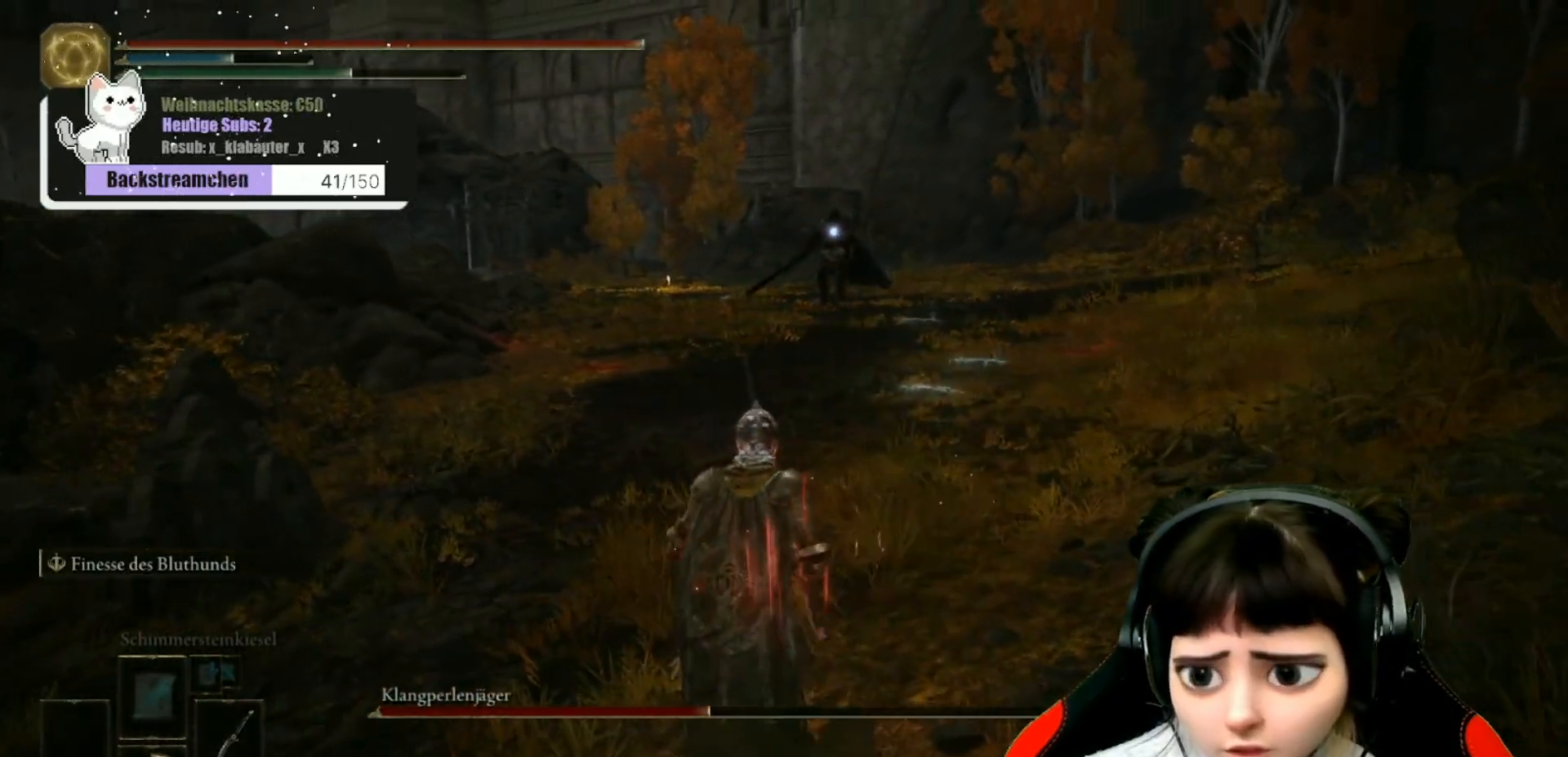
{"buttons": [], "left_stick": "up-left", "right_stick": "center", "events": [[33, "left_stick", "up-left"]]}
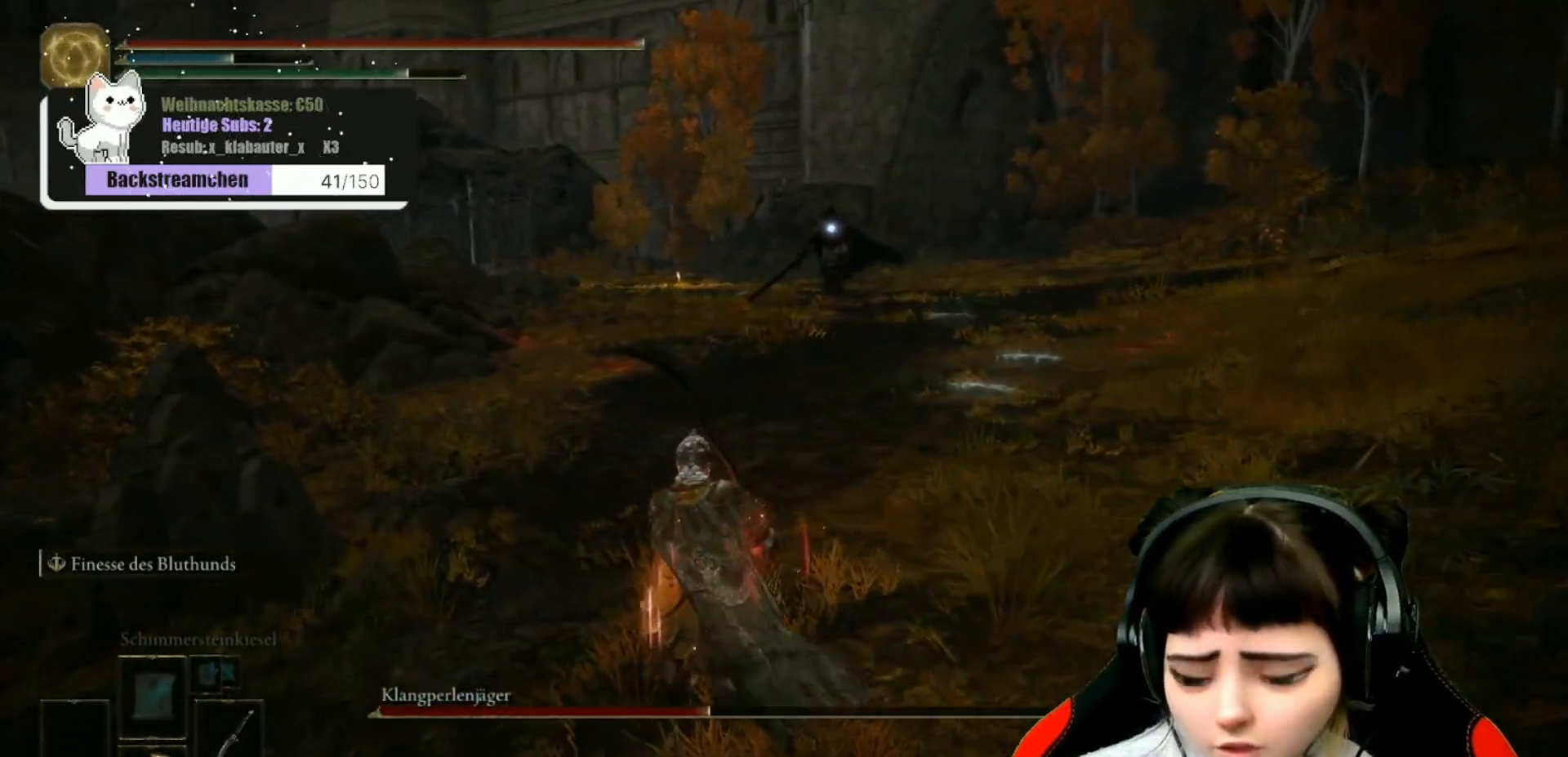
{"buttons": [], "left_stick": "up-left", "right_stick": "center", "events": []}
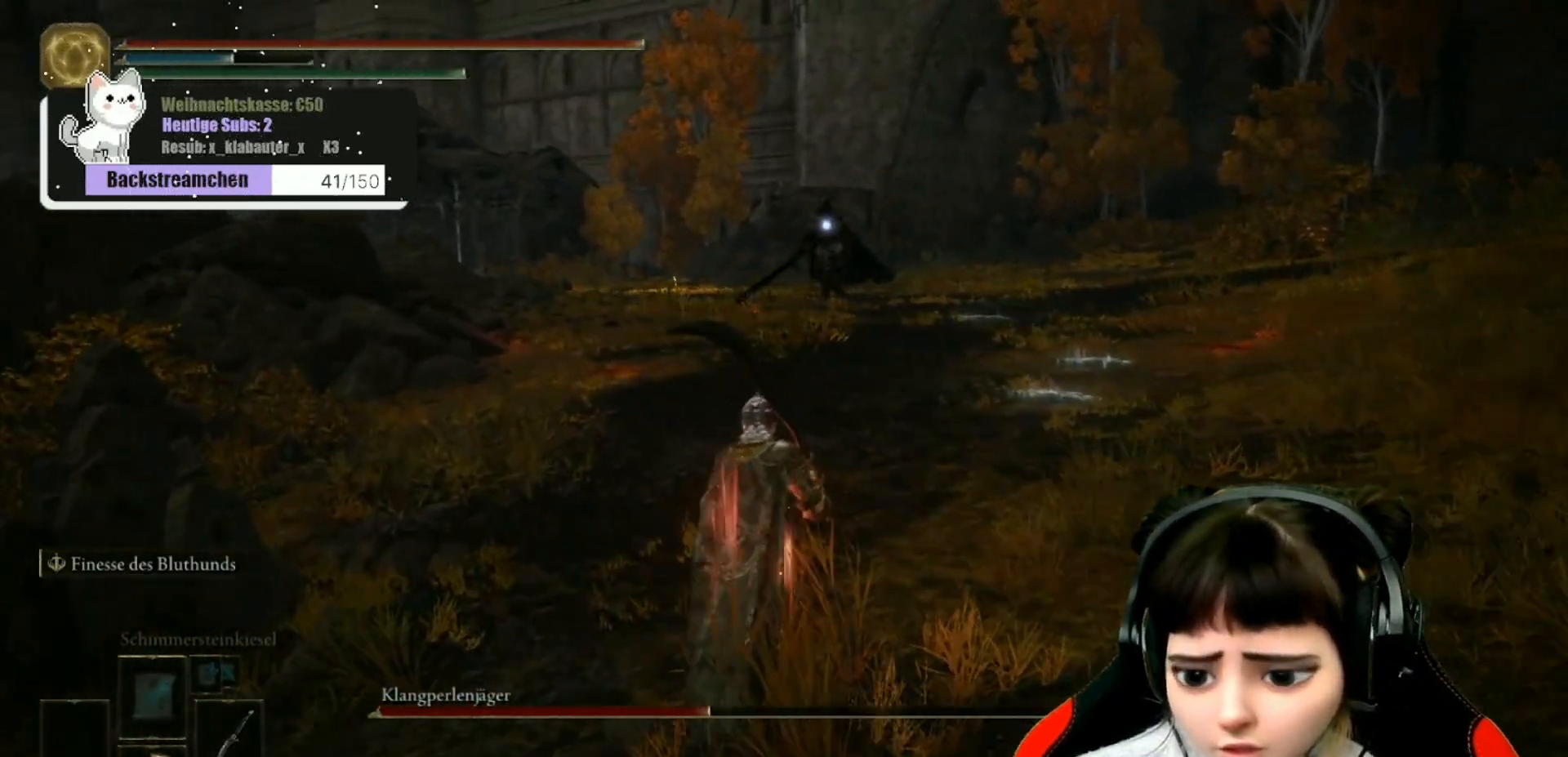
{"buttons": [], "left_stick": "up", "right_stick": "center", "events": [[500, "left_stick", "up"]]}
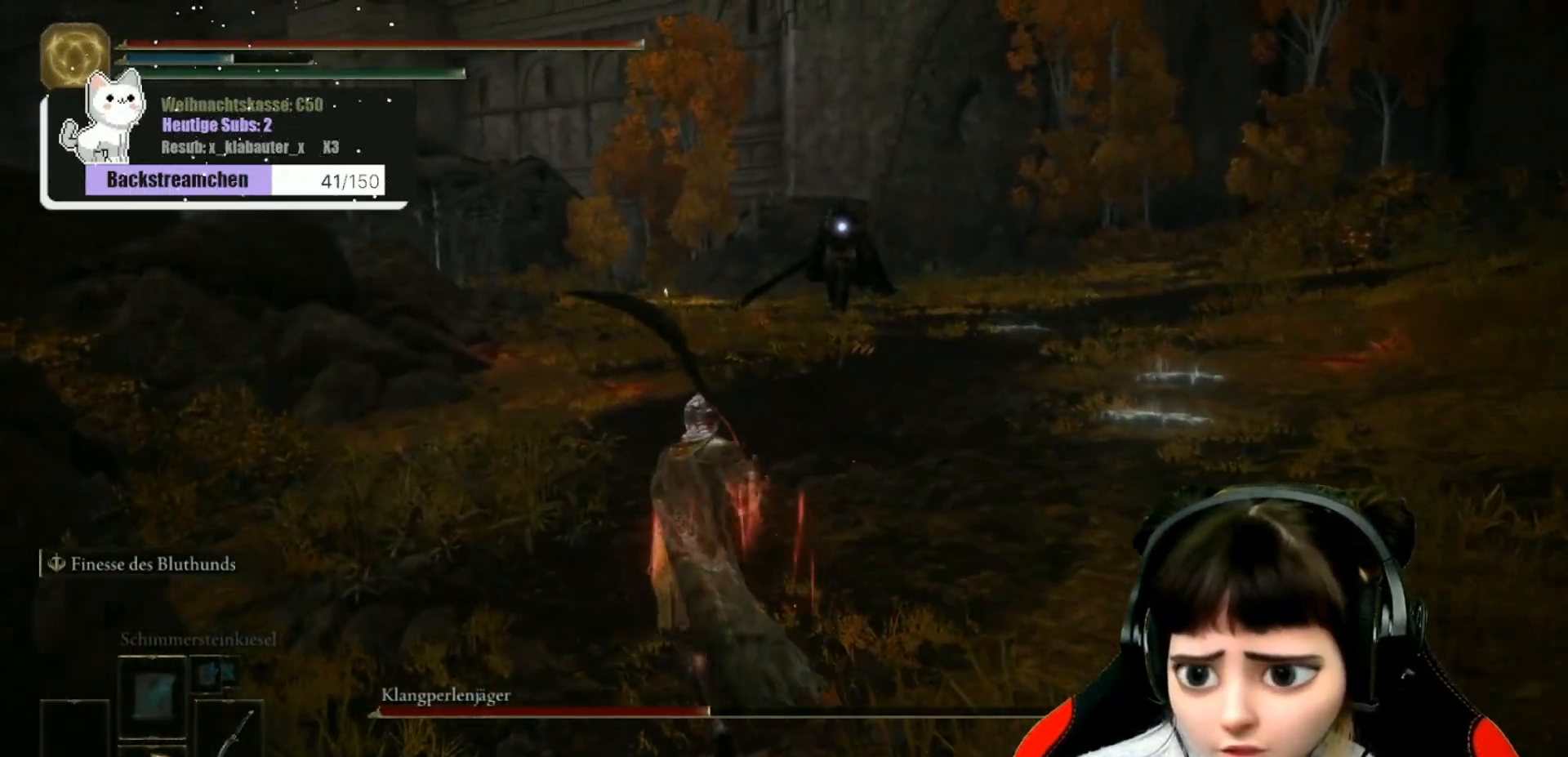
{"buttons": [], "left_stick": "up", "right_stick": "center", "events": []}
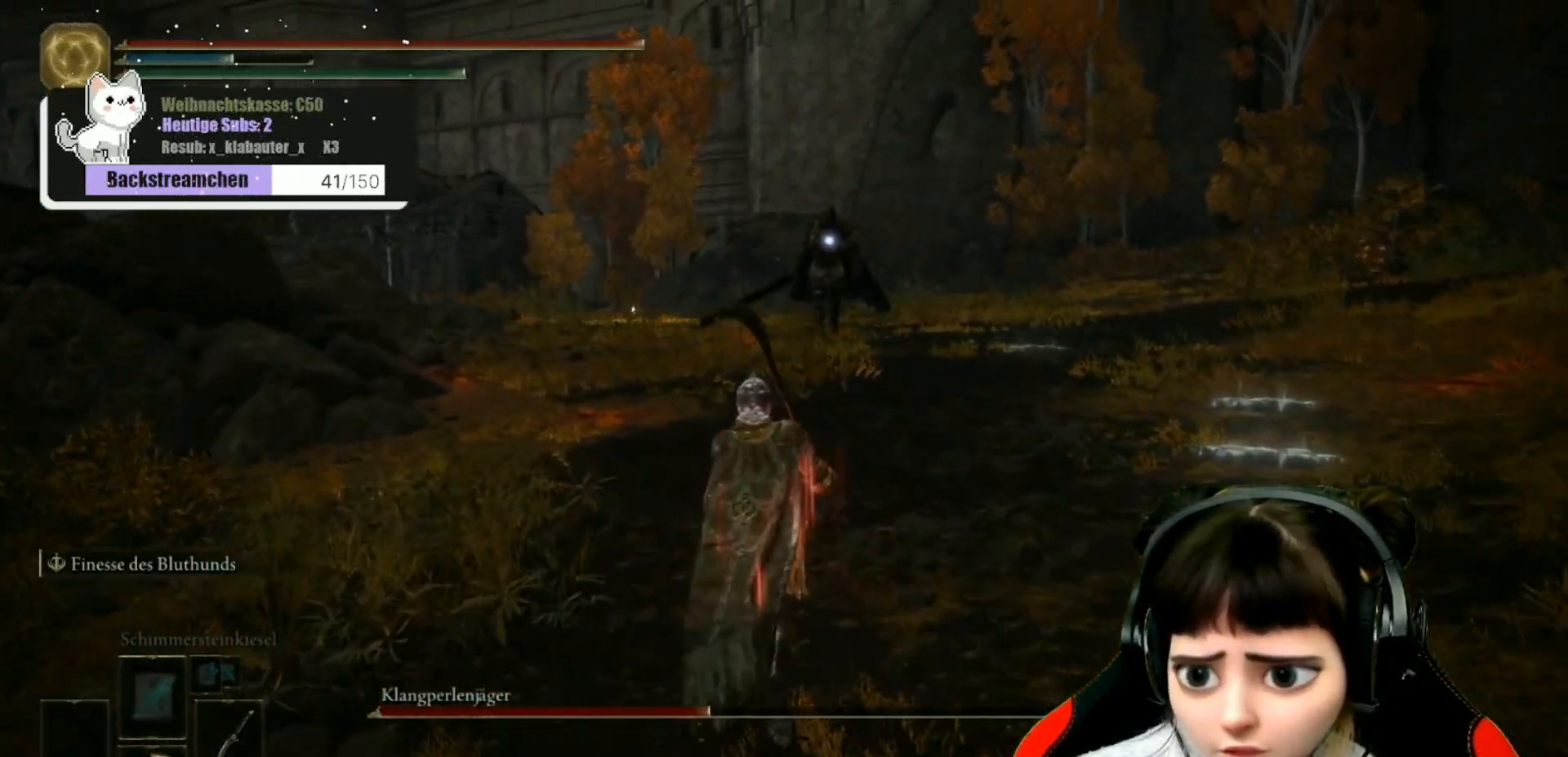
{"buttons": [], "left_stick": "up", "right_stick": "center", "events": []}
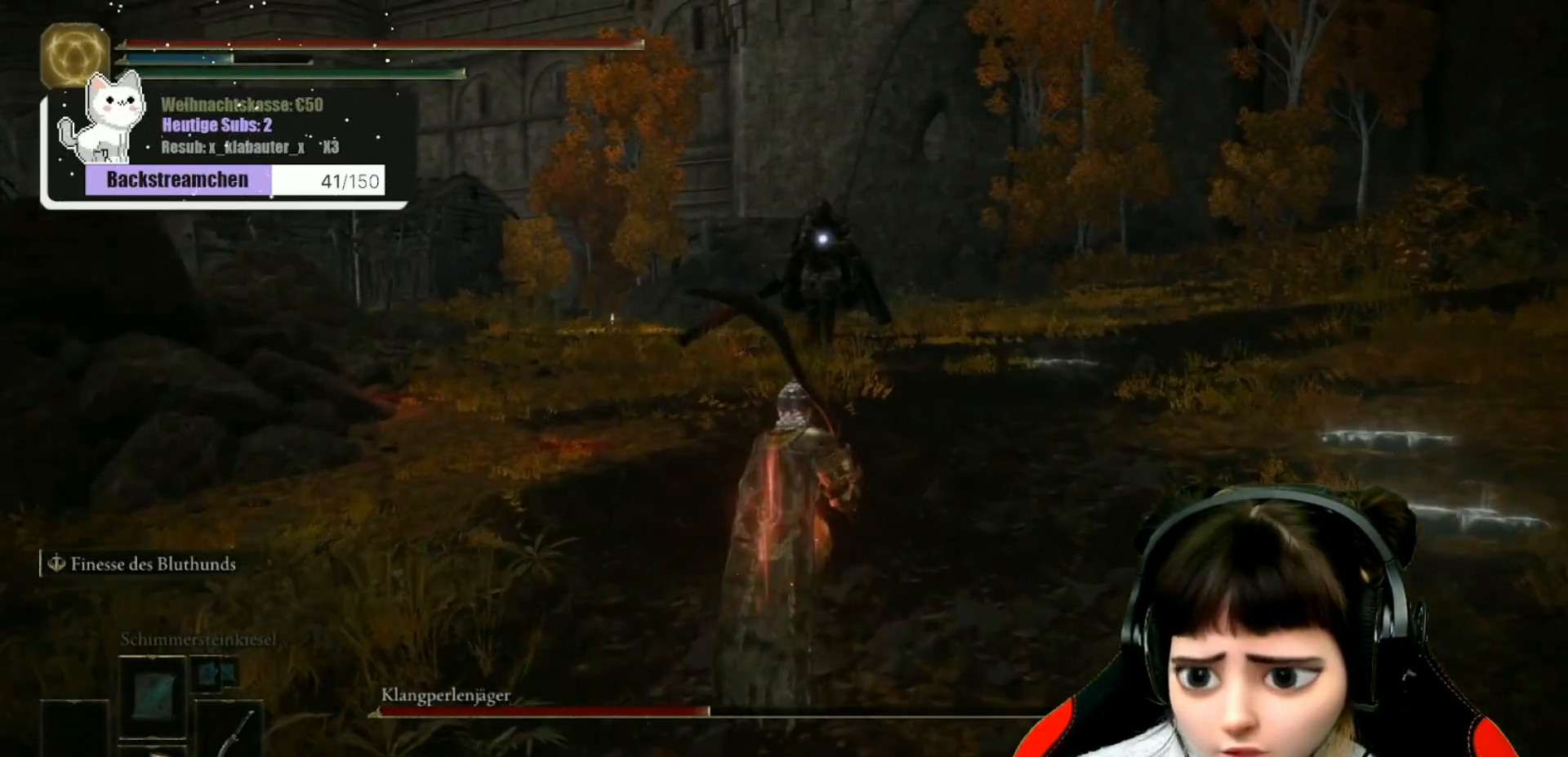
{"buttons": [], "left_stick": "up-left", "right_stick": "center", "events": [[333, "left_stick", "up-left"]]}
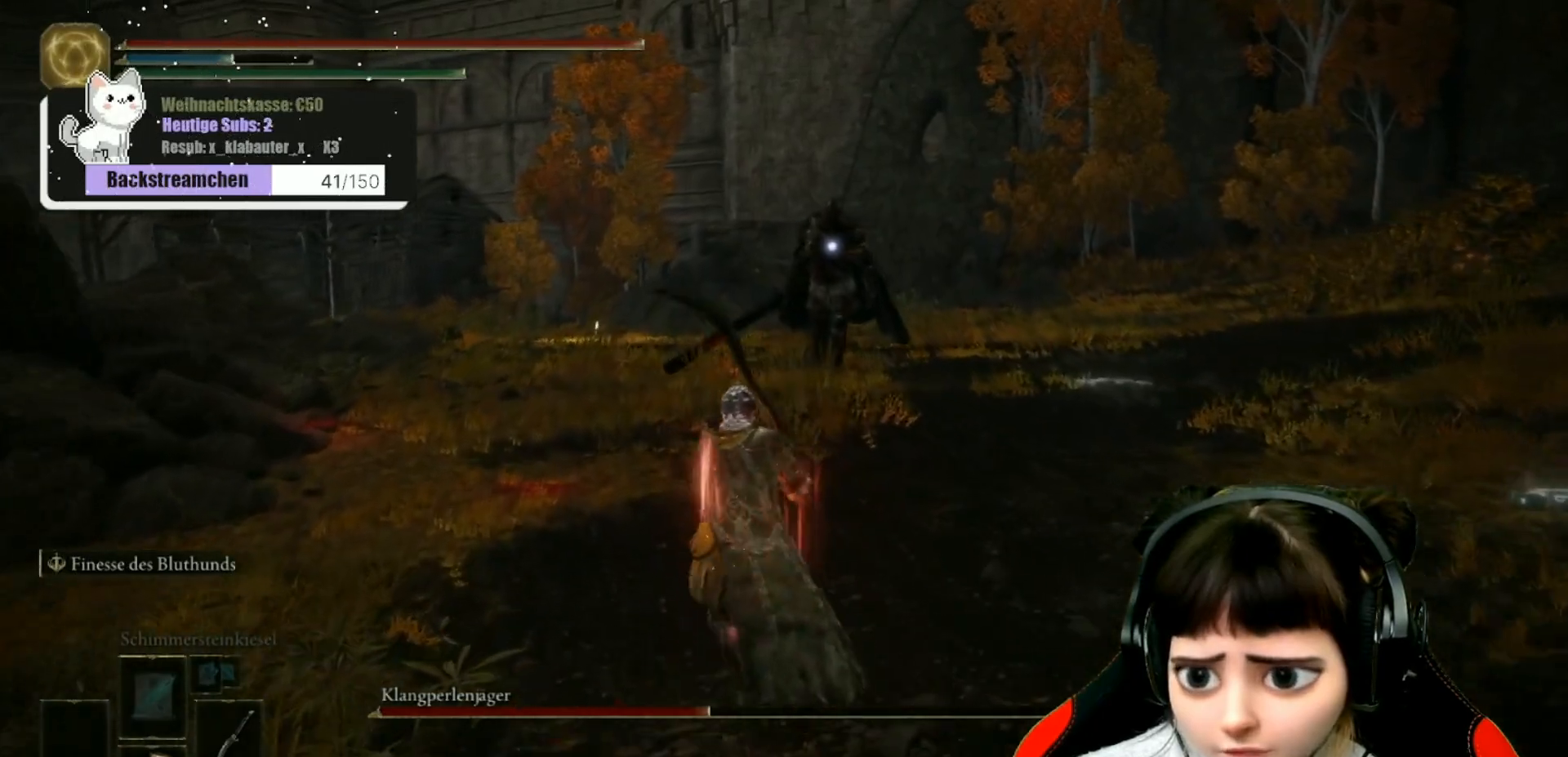
{"buttons": [], "left_stick": "up-left", "right_stick": "center", "events": []}
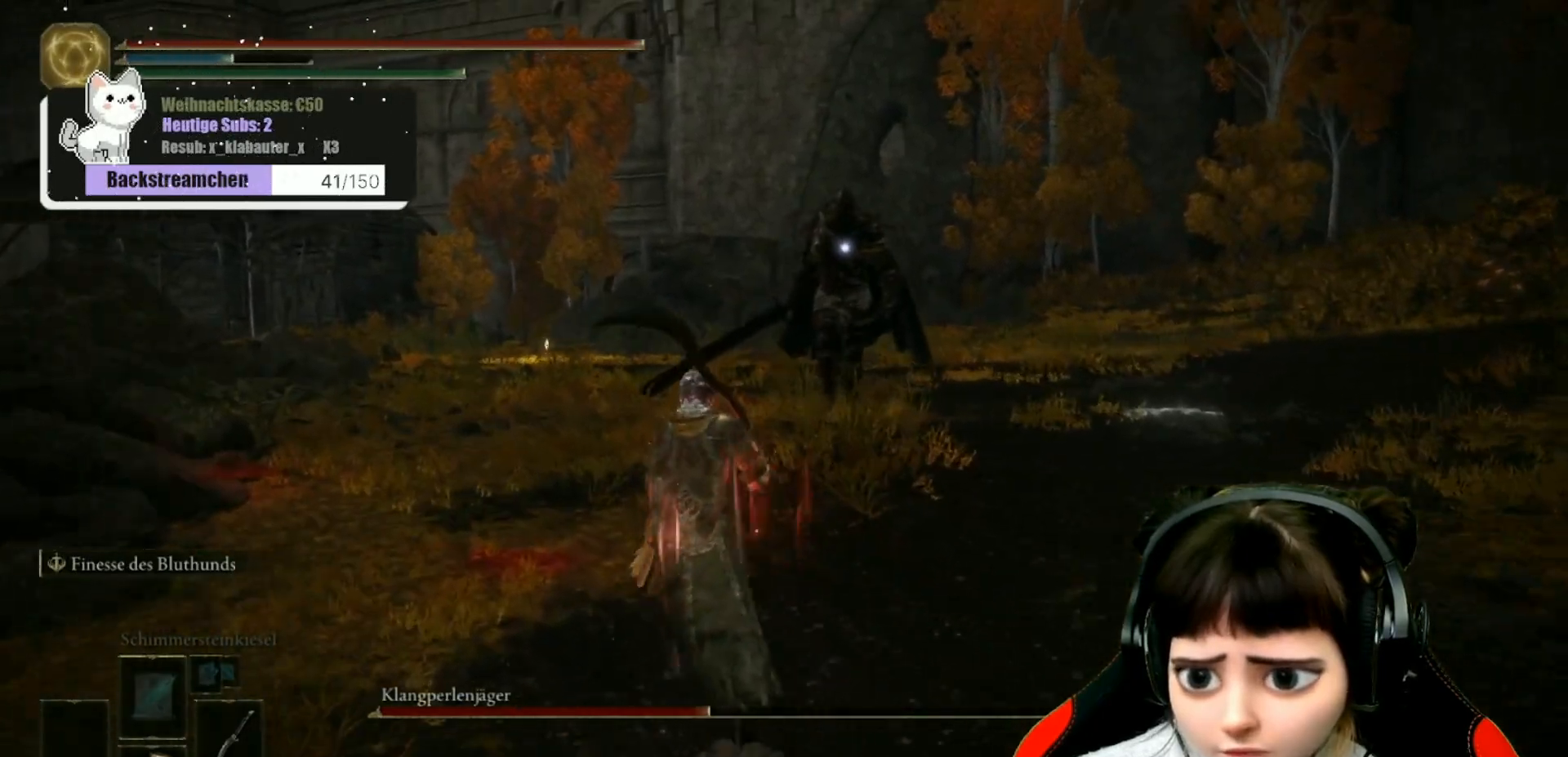
{"buttons": [], "left_stick": "up-left", "right_stick": "center", "events": []}
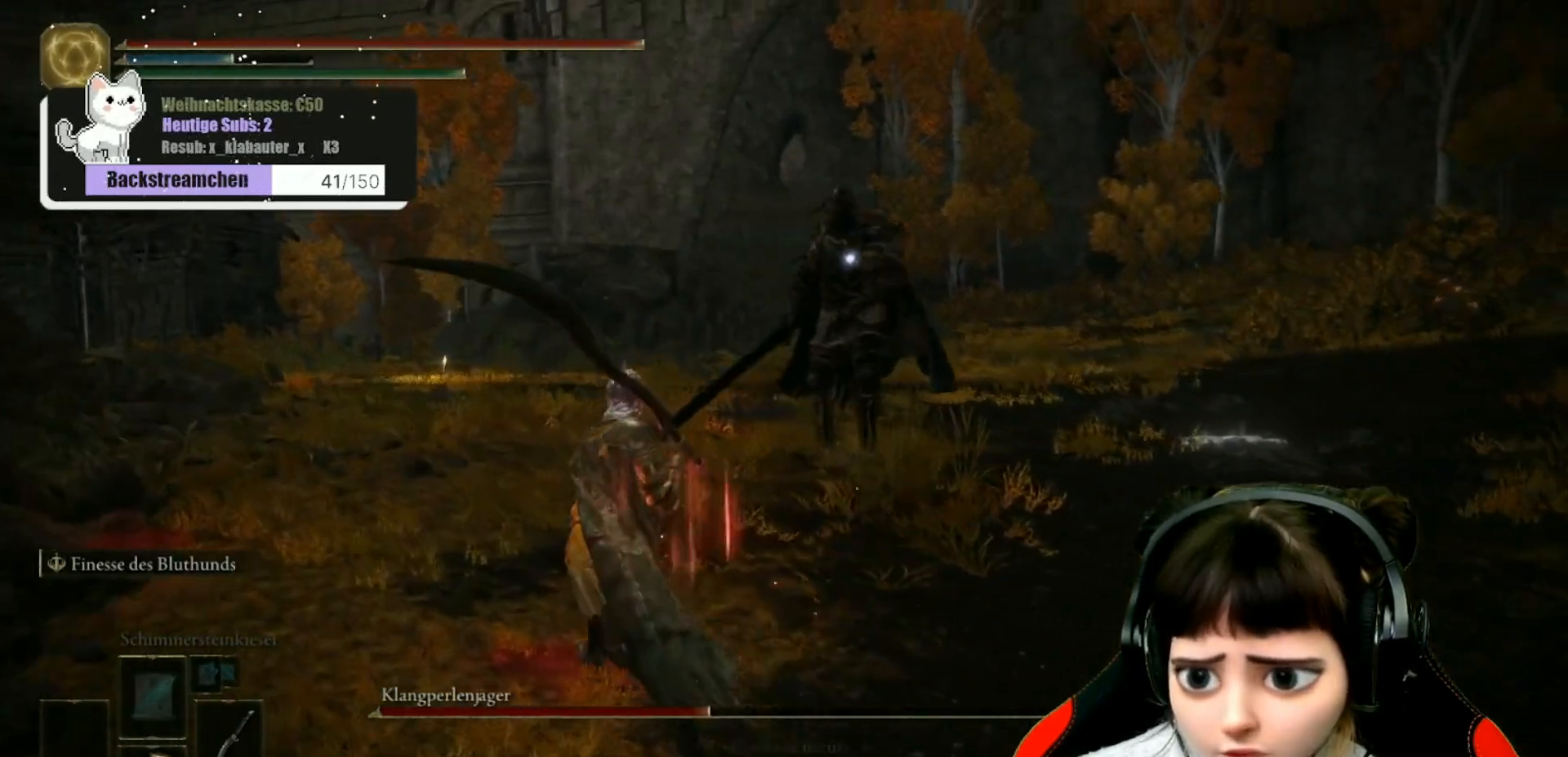
{"buttons": [], "left_stick": "up-left", "right_stick": "center", "events": []}
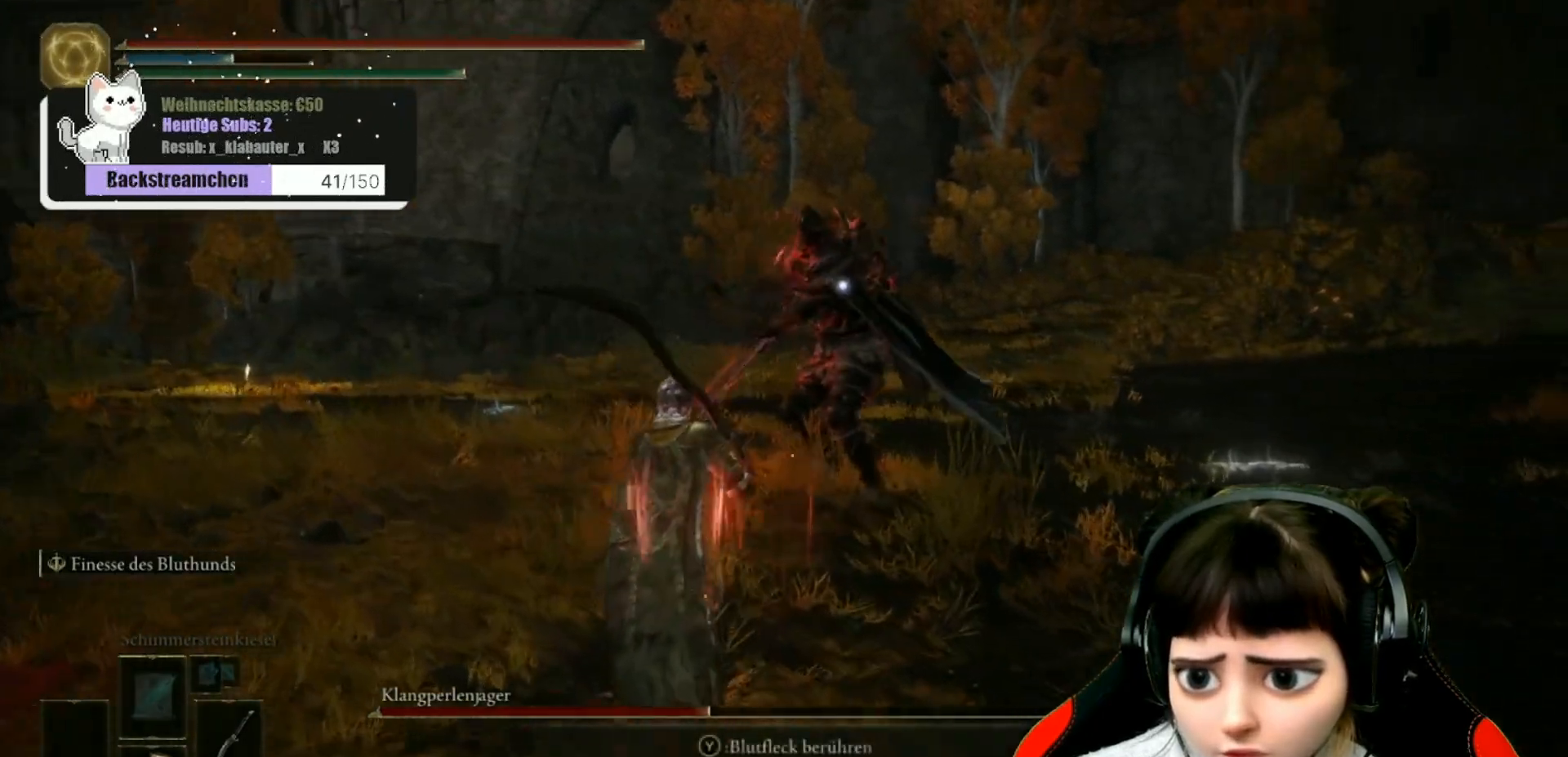
{"buttons": [], "left_stick": "left", "right_stick": "center", "events": [[283, "left_stick", "left"]]}
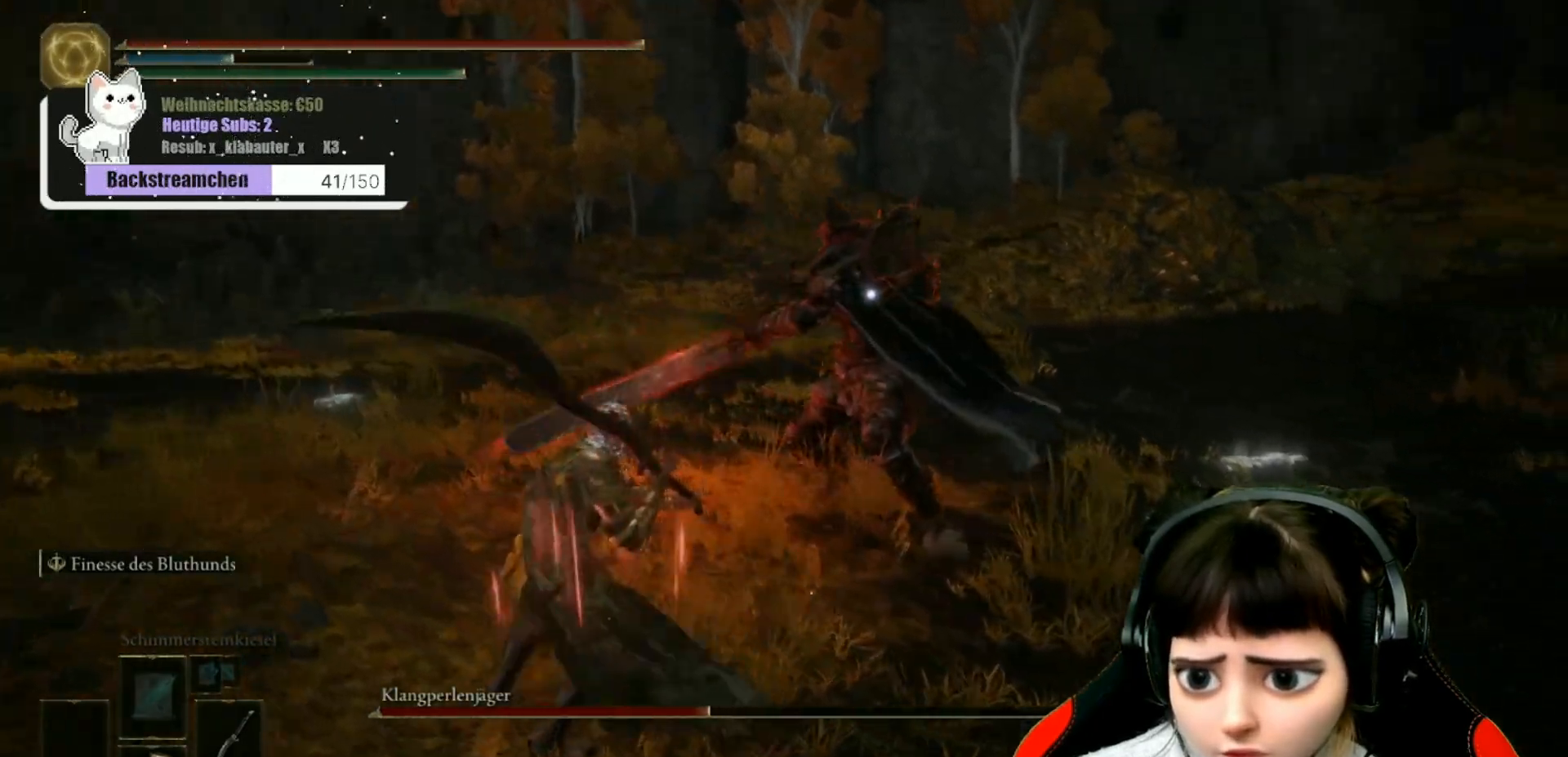
{"buttons": [], "left_stick": "up-left", "right_stick": "center", "events": [[67, "left_stick", "up"], [267, "left_stick", "up-left"]]}
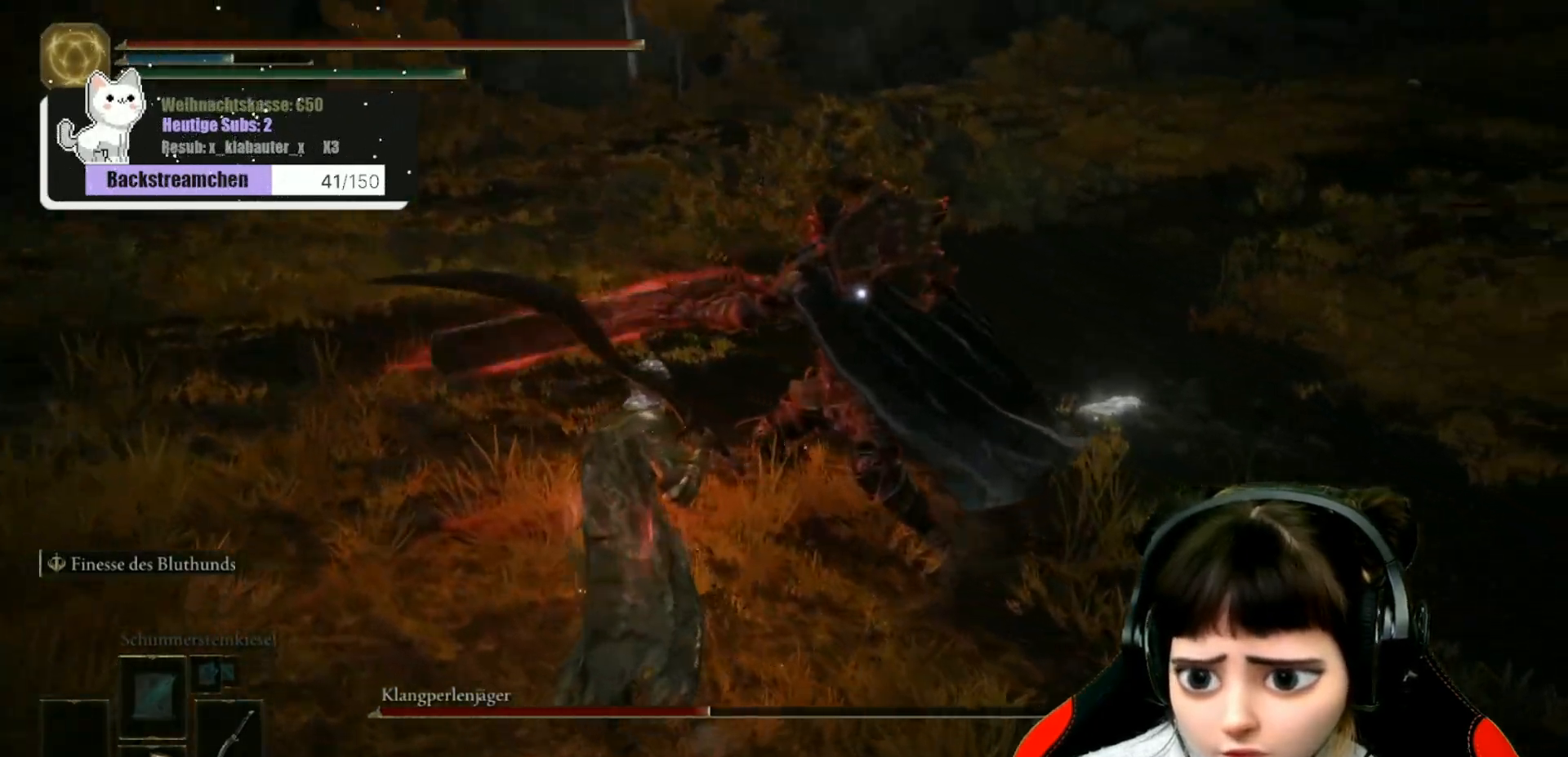
{"buttons": [], "left_stick": "up-left", "right_stick": "center", "events": [[200, "B", "down"], [317, "B", "up"], [417, "B", "down"], [467, "B", "up"]]}
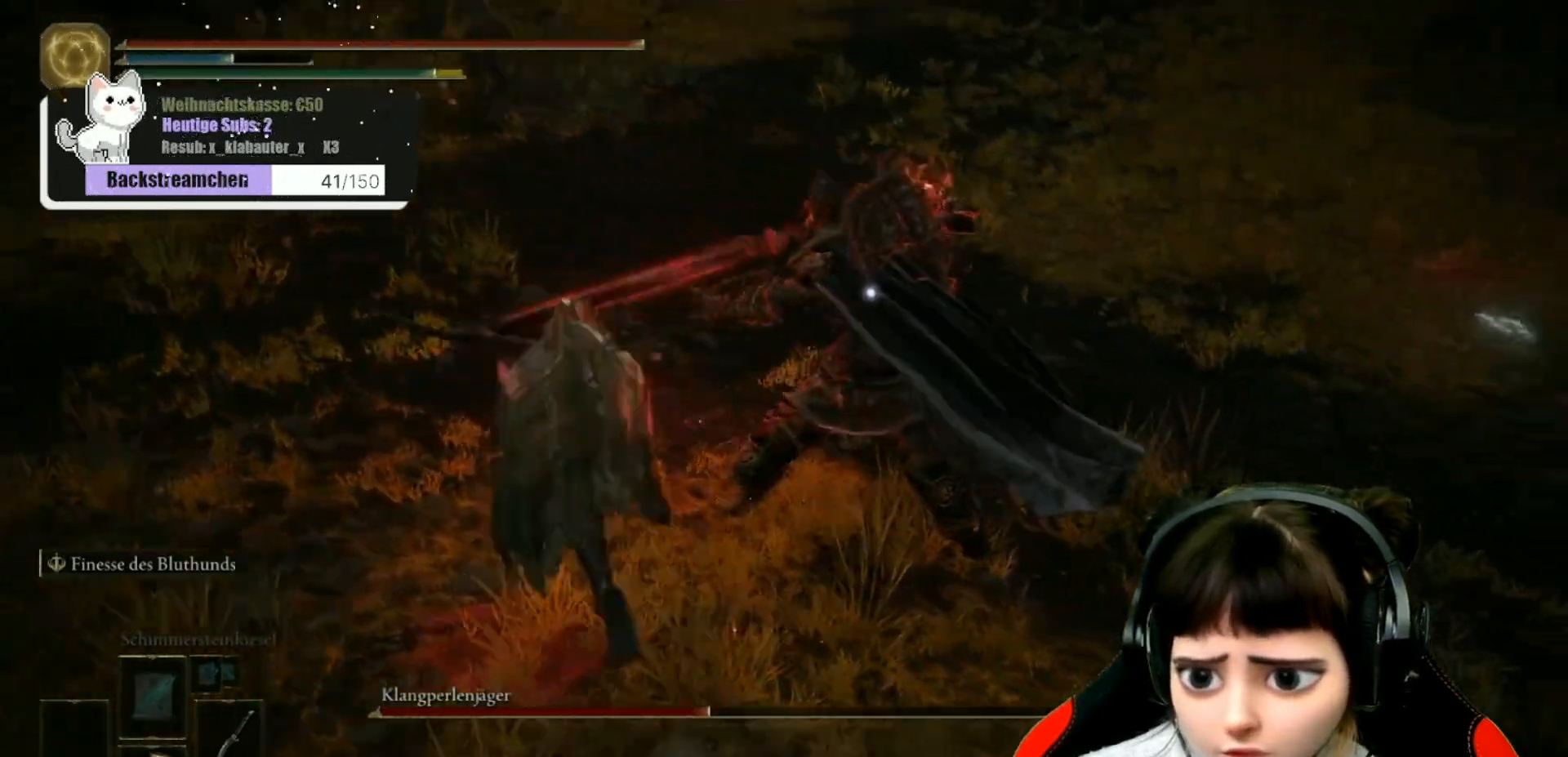
{"buttons": [], "left_stick": "left", "right_stick": "center", "events": [[50, "B", "down"], [133, "B", "up"], [217, "B", "down"], [217, "left_stick", "left"], [300, "B", "up"], [400, "B", "down"], [450, "B", "up"]]}
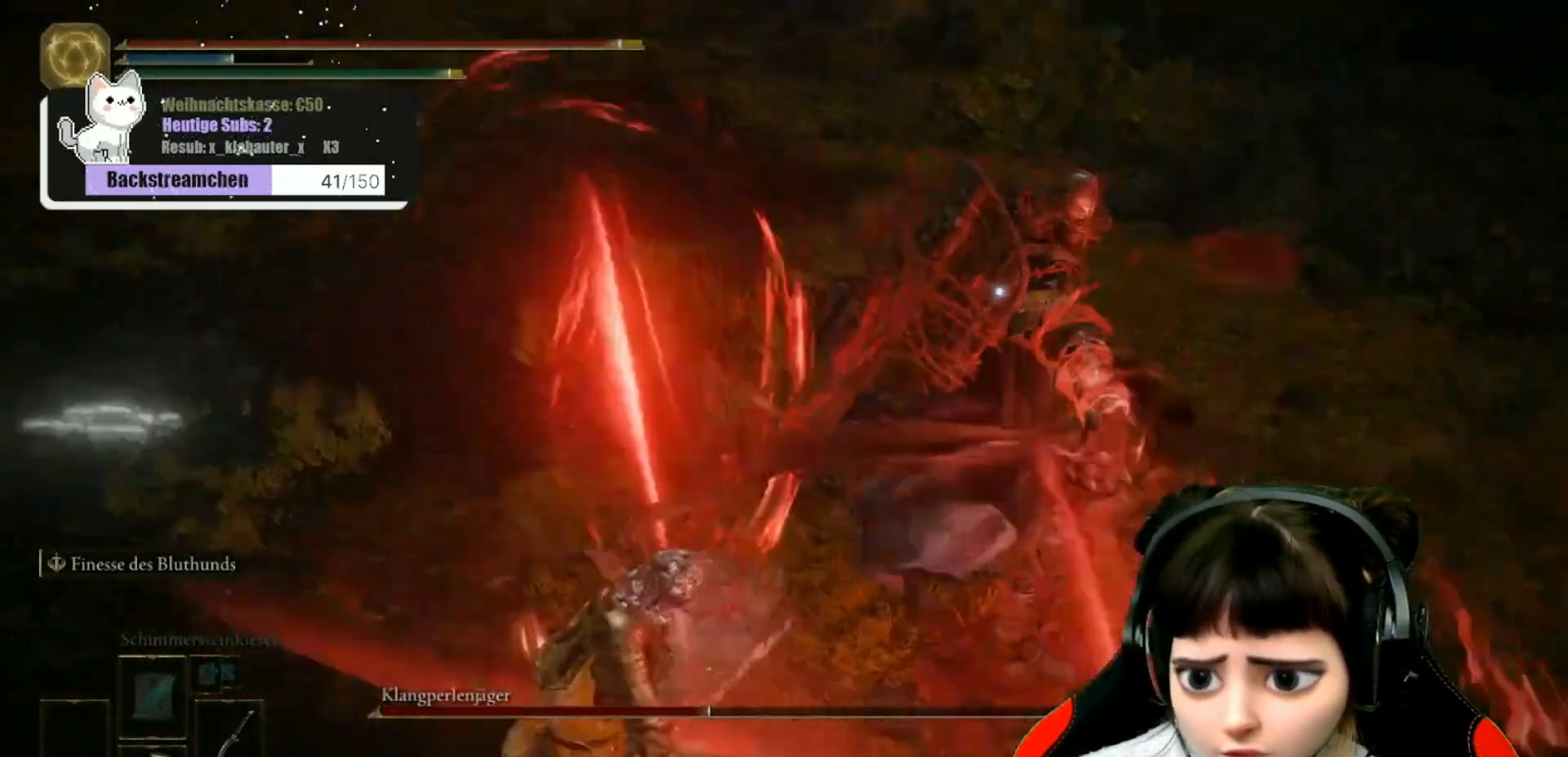
{"buttons": ["B"], "left_stick": "down", "right_stick": "center", "events": [[17, "B", "down"], [83, "B", "up"], [133, "left_stick", "down-left"], [167, "B", "down"], [250, "B", "up"], [283, "left_stick", "down"], [300, "B", "down"], [383, "B", "up"], [450, "B", "down"]]}
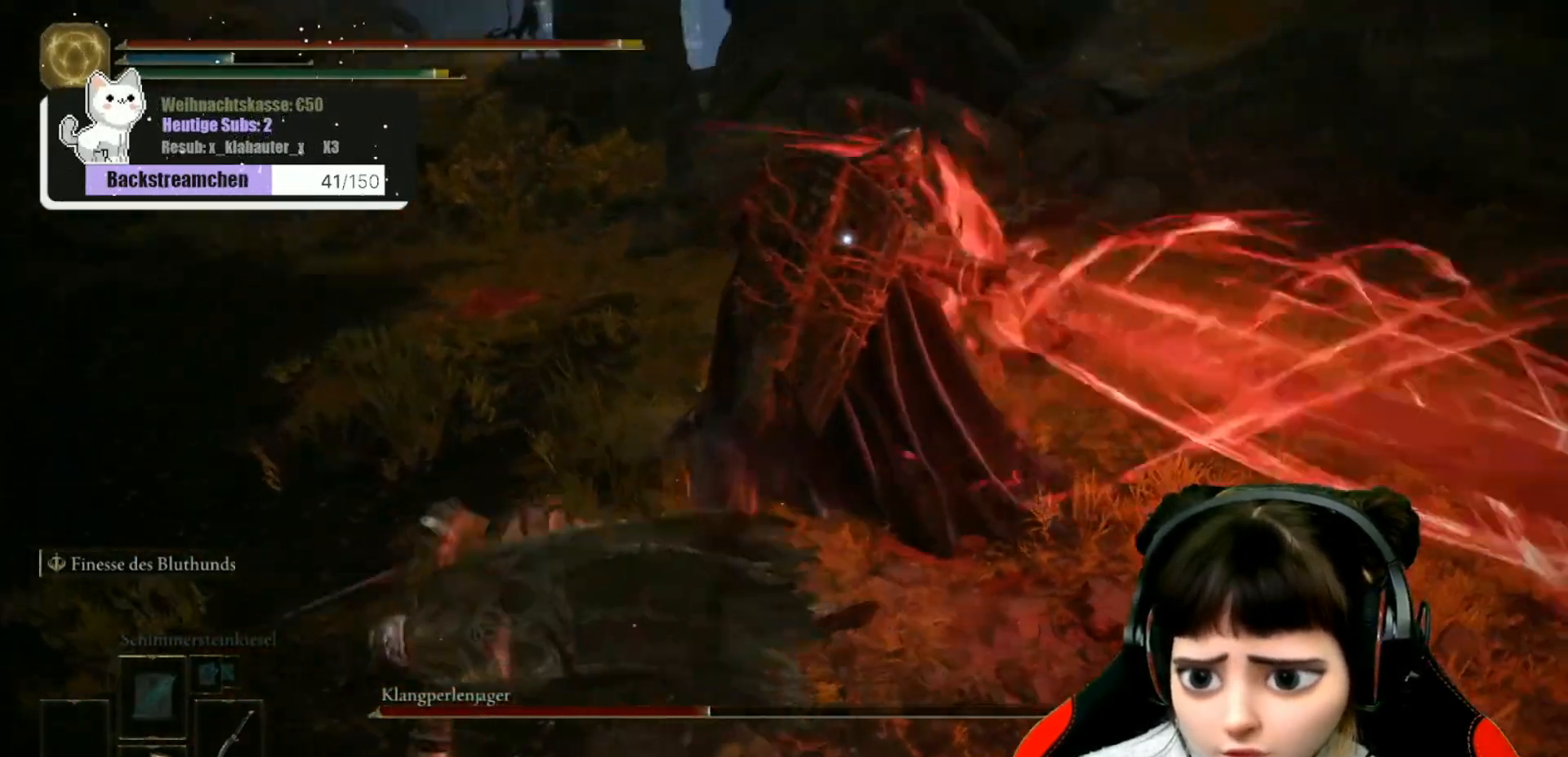
{"buttons": ["B"], "left_stick": "down-right", "right_stick": "center", "events": [[50, "B", "up"], [100, "B", "down"], [167, "B", "up"], [267, "B", "down"], [350, "B", "up"], [400, "left_stick", "down-right"], [467, "B", "down"]]}
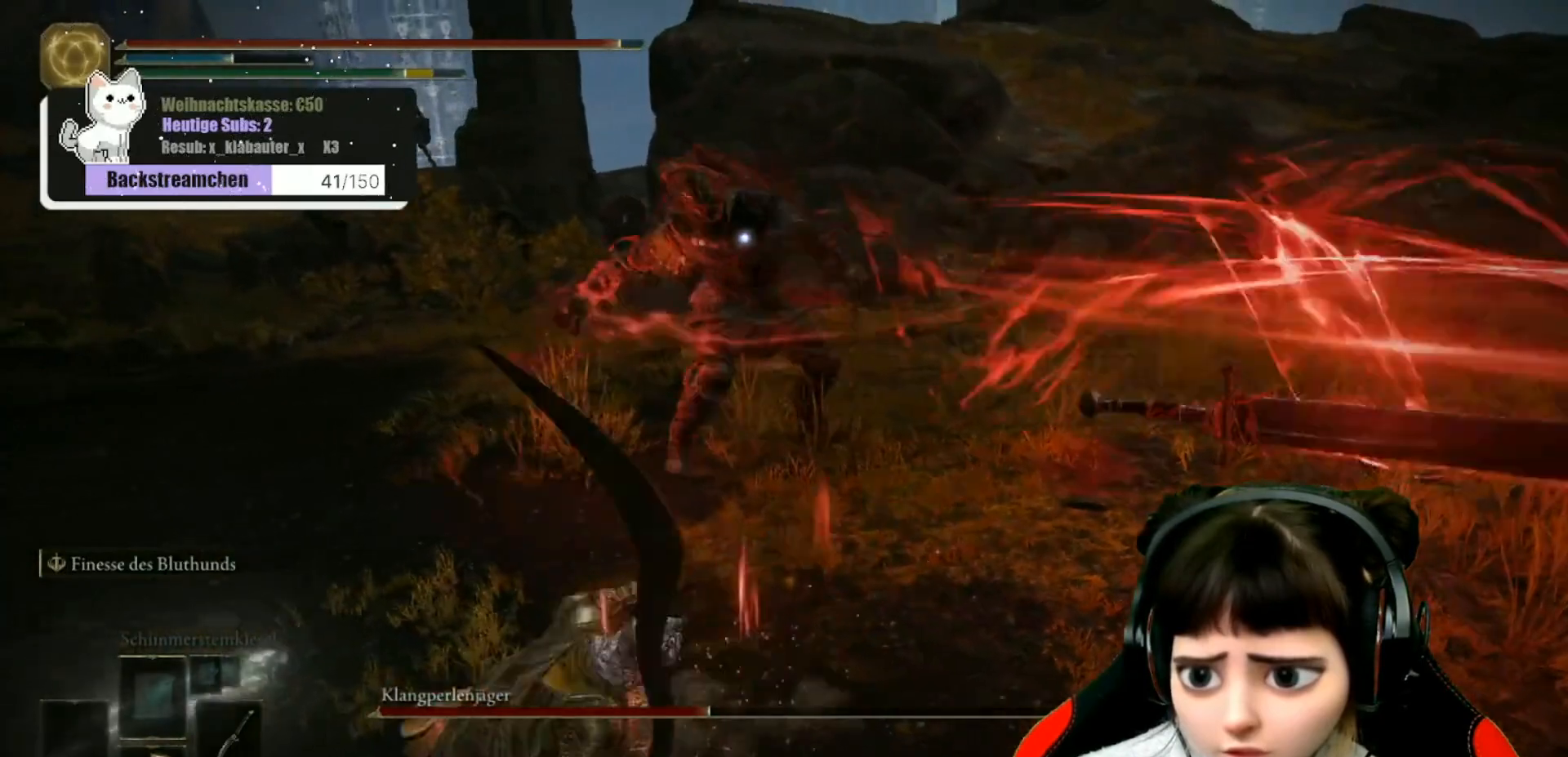
{"buttons": [], "left_stick": "down-right", "right_stick": "center", "events": [[67, "B", "up"], [167, "B", "down"], [250, "B", "up"]]}
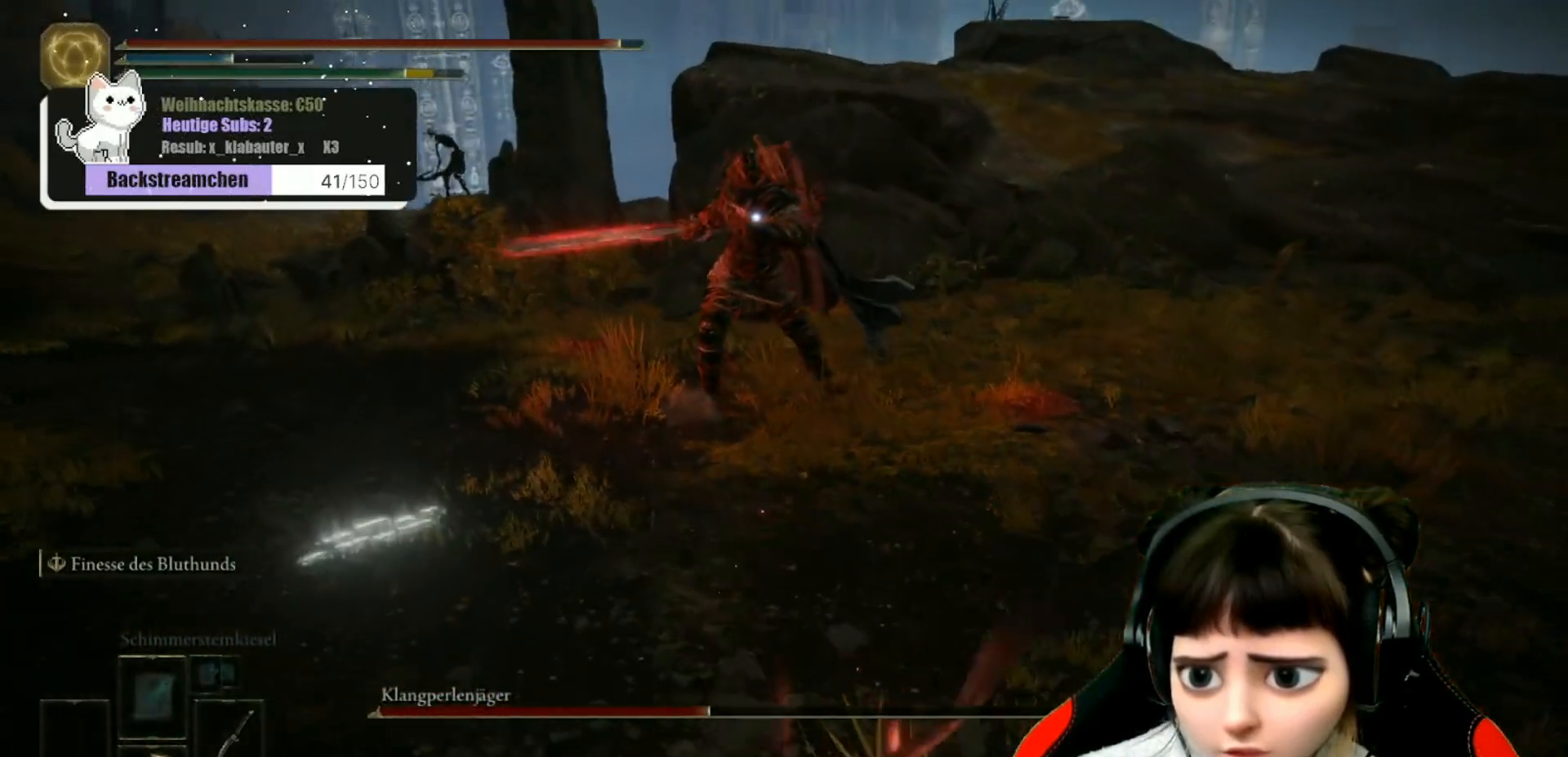
{"buttons": [], "left_stick": "down", "right_stick": "center", "events": [[233, "left_stick", "down"]]}
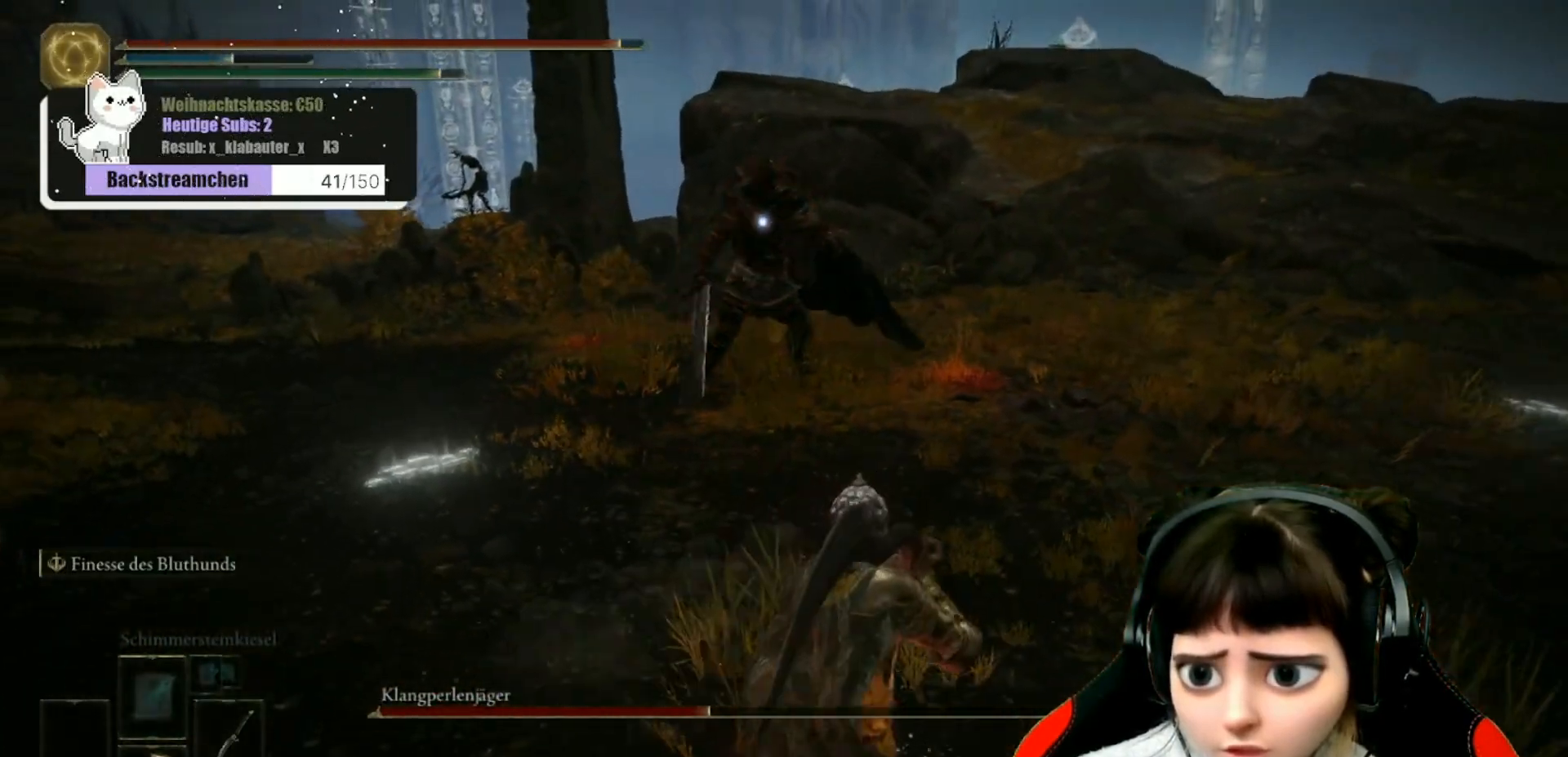
{"buttons": [], "left_stick": "up", "right_stick": "center", "events": [[100, "left_stick", "down-right"], [233, "left_stick", "up-right"], [350, "left_stick", "up"]]}
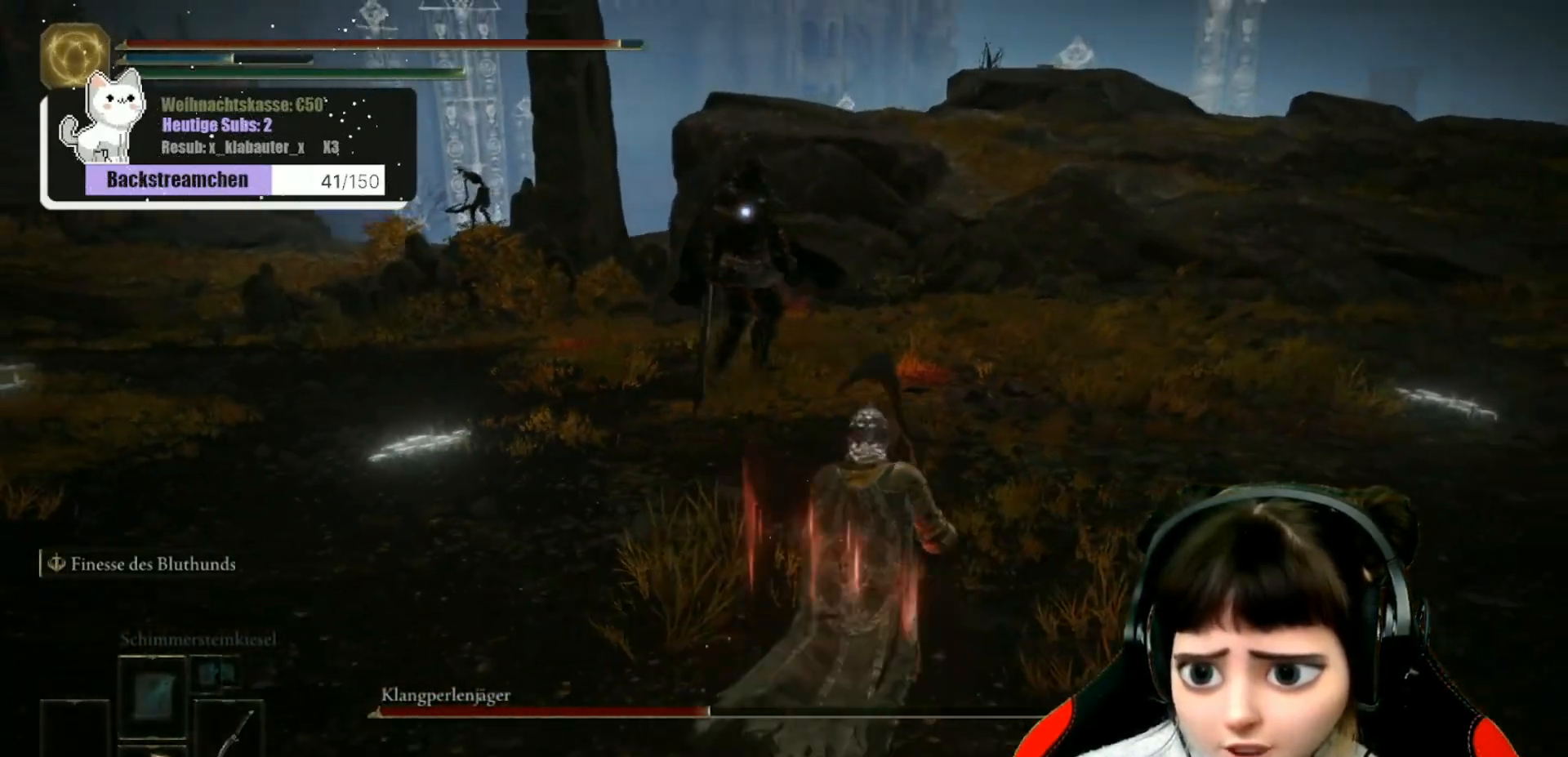
{"buttons": [], "left_stick": "up", "right_stick": "center", "events": []}
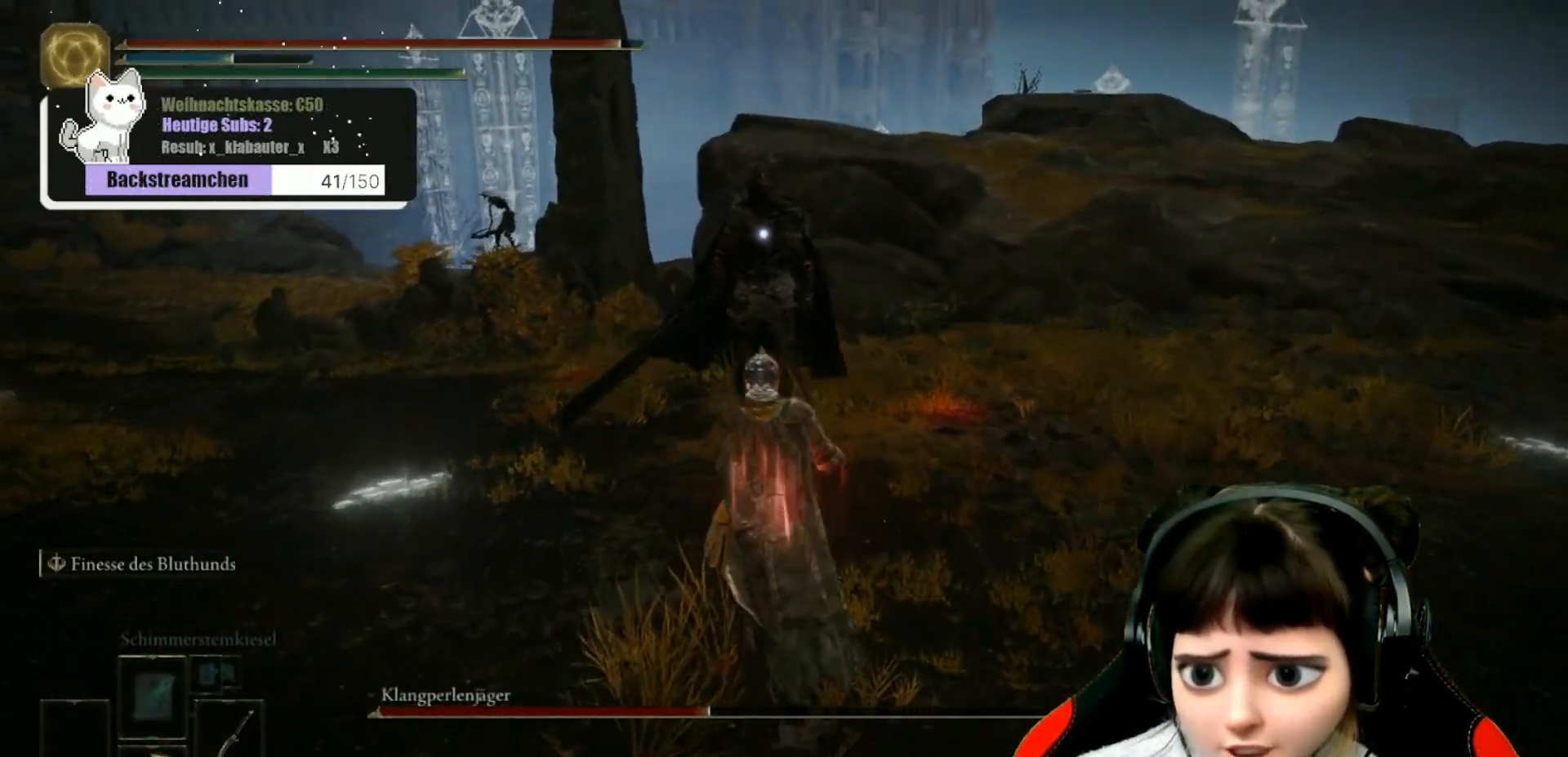
{"buttons": [], "left_stick": "up", "right_stick": "center", "events": [[300, "R1", "down"], [433, "R1", "up"]]}
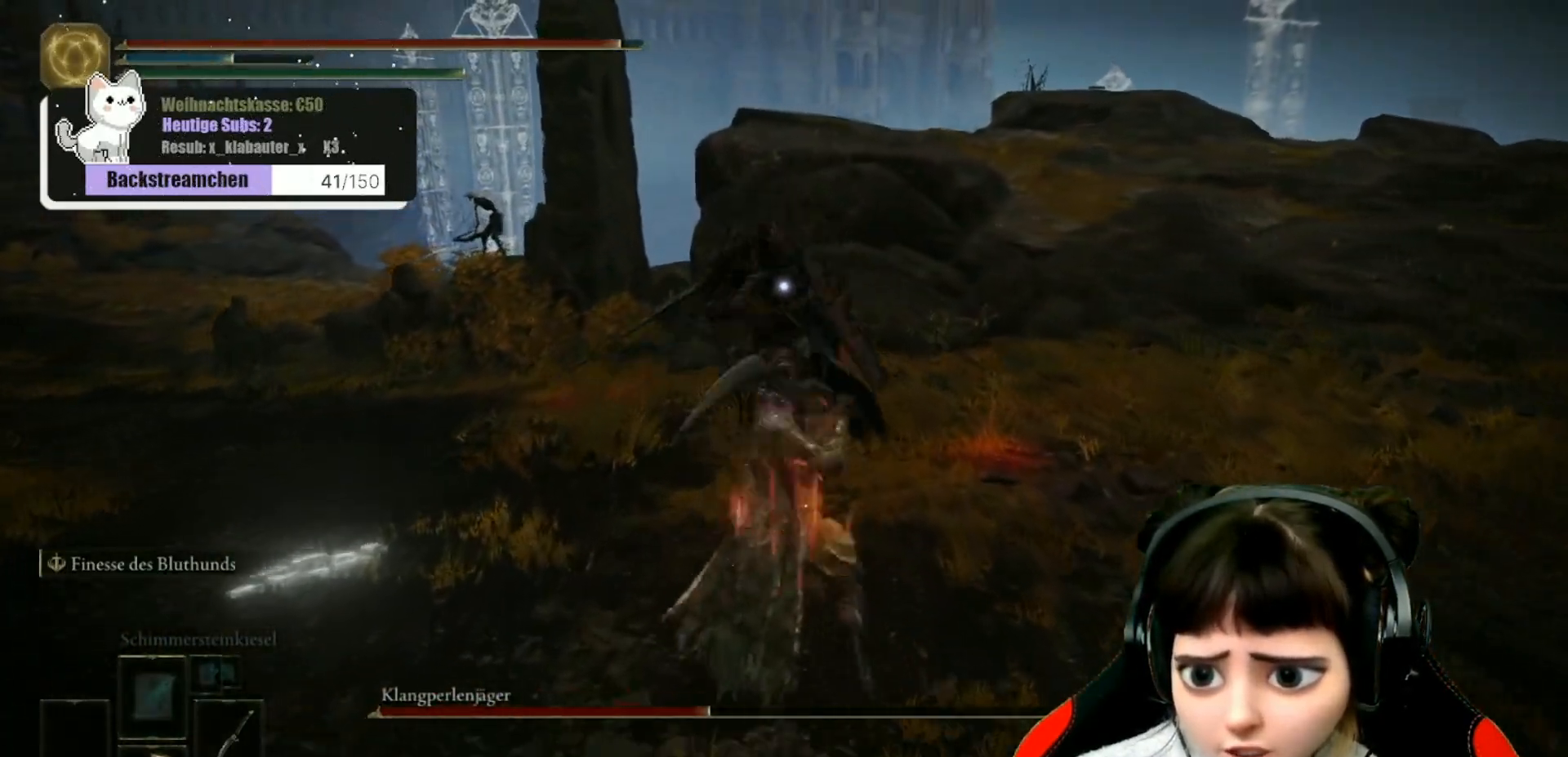
{"buttons": ["R1"], "left_stick": "up", "right_stick": "center", "events": [[33, "R1", "down"], [150, "R1", "up"], [267, "R1", "down"], [383, "R1", "up"], [483, "R1", "down"]]}
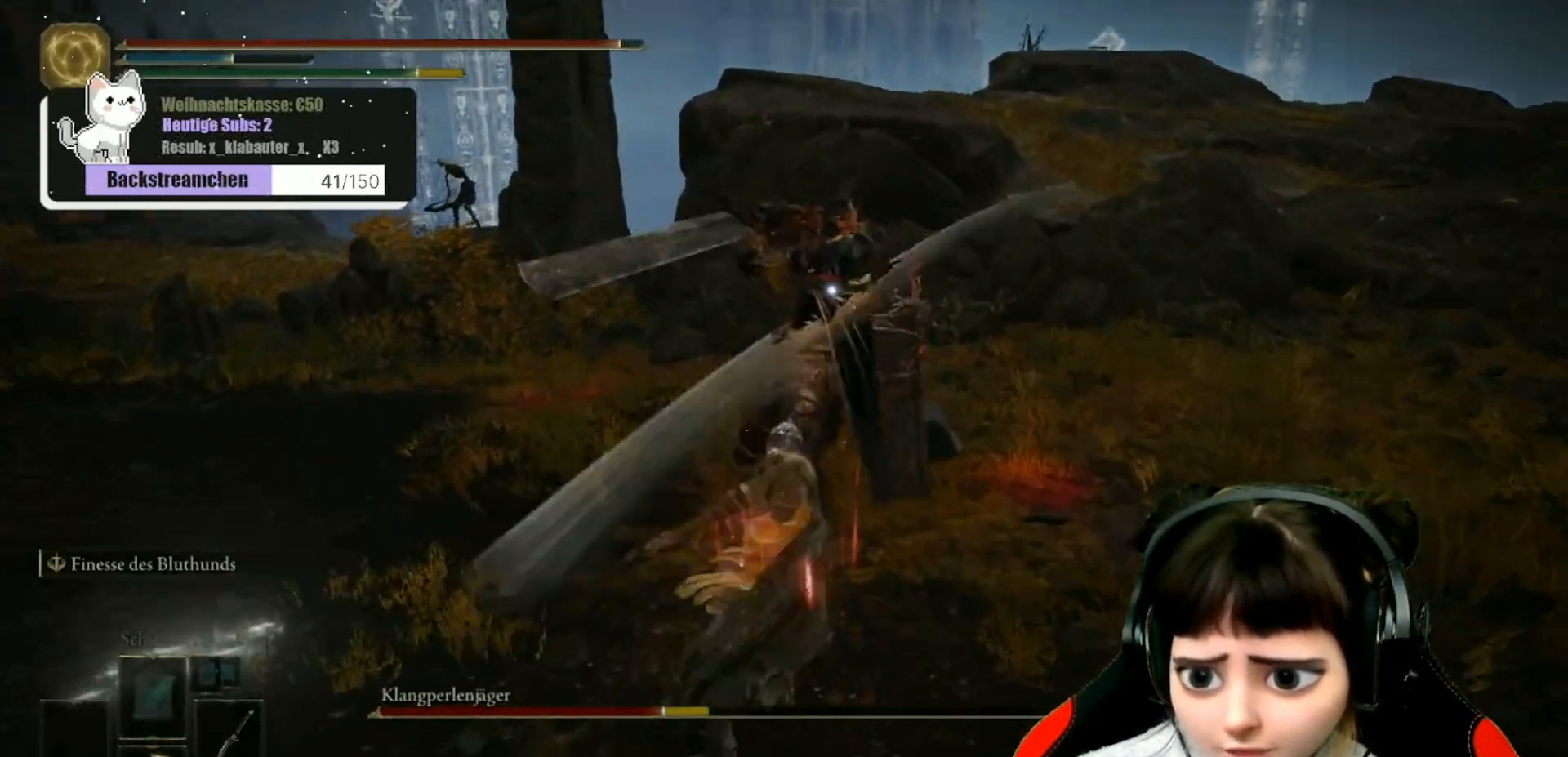
{"buttons": [], "left_stick": "up", "right_stick": "center", "events": [[67, "R1", "up"], [150, "B", "down"], [250, "B", "up"], [283, "B", "down"], [383, "B", "up"], [433, "B", "down"], [500, "B", "up"]]}
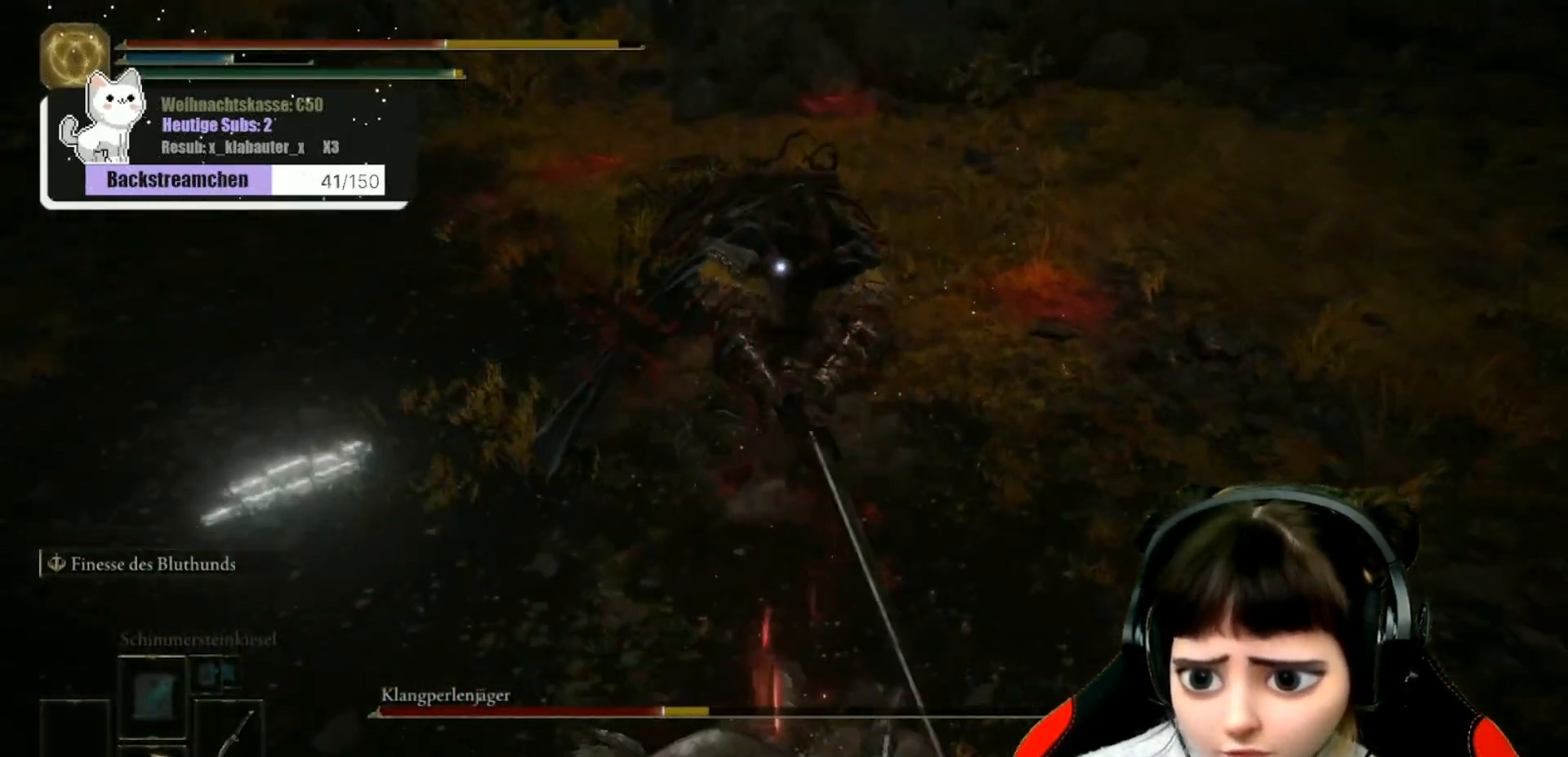
{"buttons": [], "left_stick": "down", "right_stick": "center", "events": [[17, "left_stick", "center"], [67, "B", "down"], [133, "left_stick", "down"], [167, "B", "up"], [217, "B", "down"], [317, "B", "up"], [383, "B", "down"], [467, "B", "up"]]}
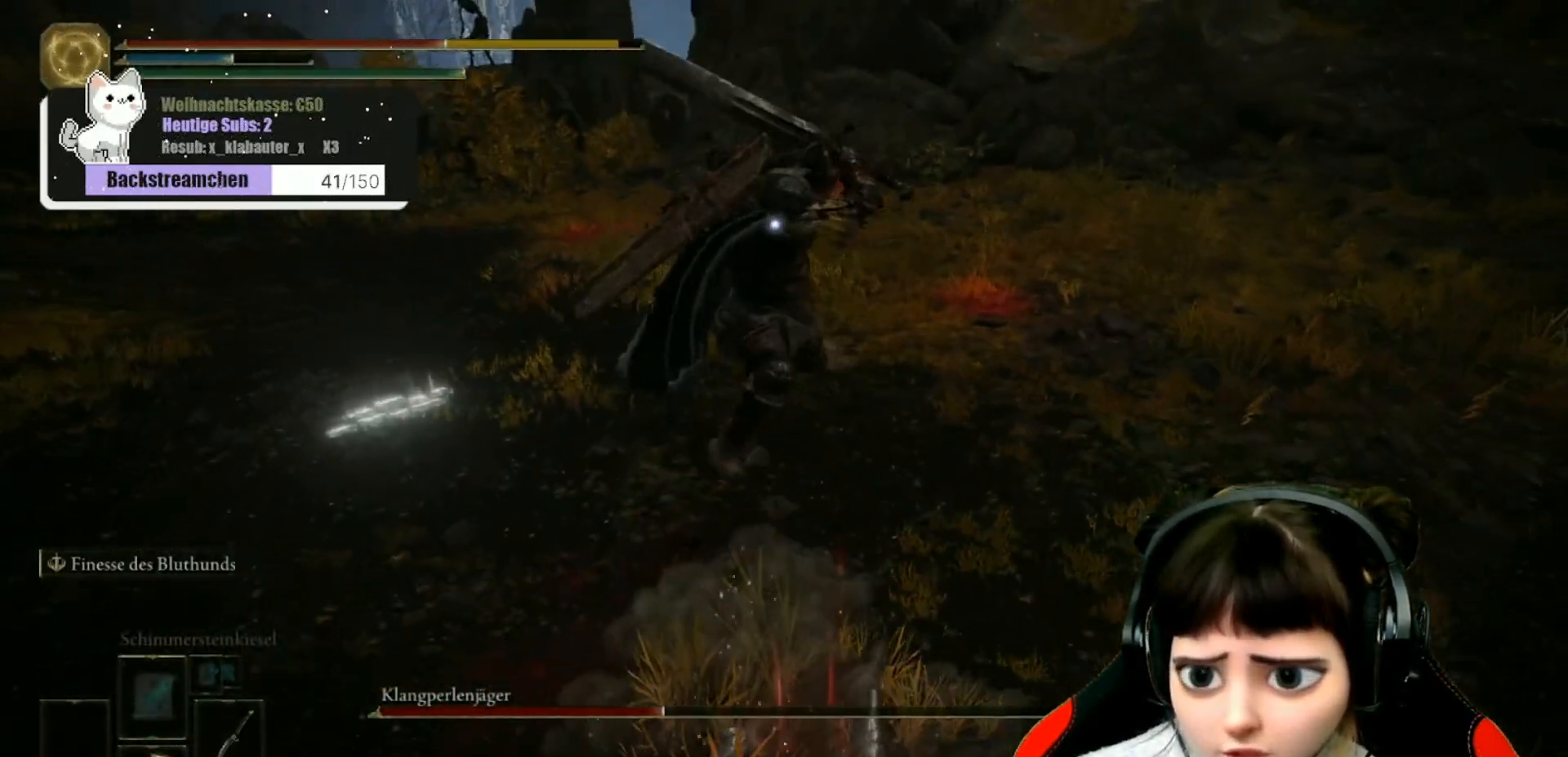
{"buttons": ["B"], "left_stick": "down", "right_stick": "center", "events": [[17, "B", "down"], [100, "B", "up"], [150, "B", "down"], [267, "B", "up"], [333, "B", "down"], [417, "B", "up"], [467, "B", "down"]]}
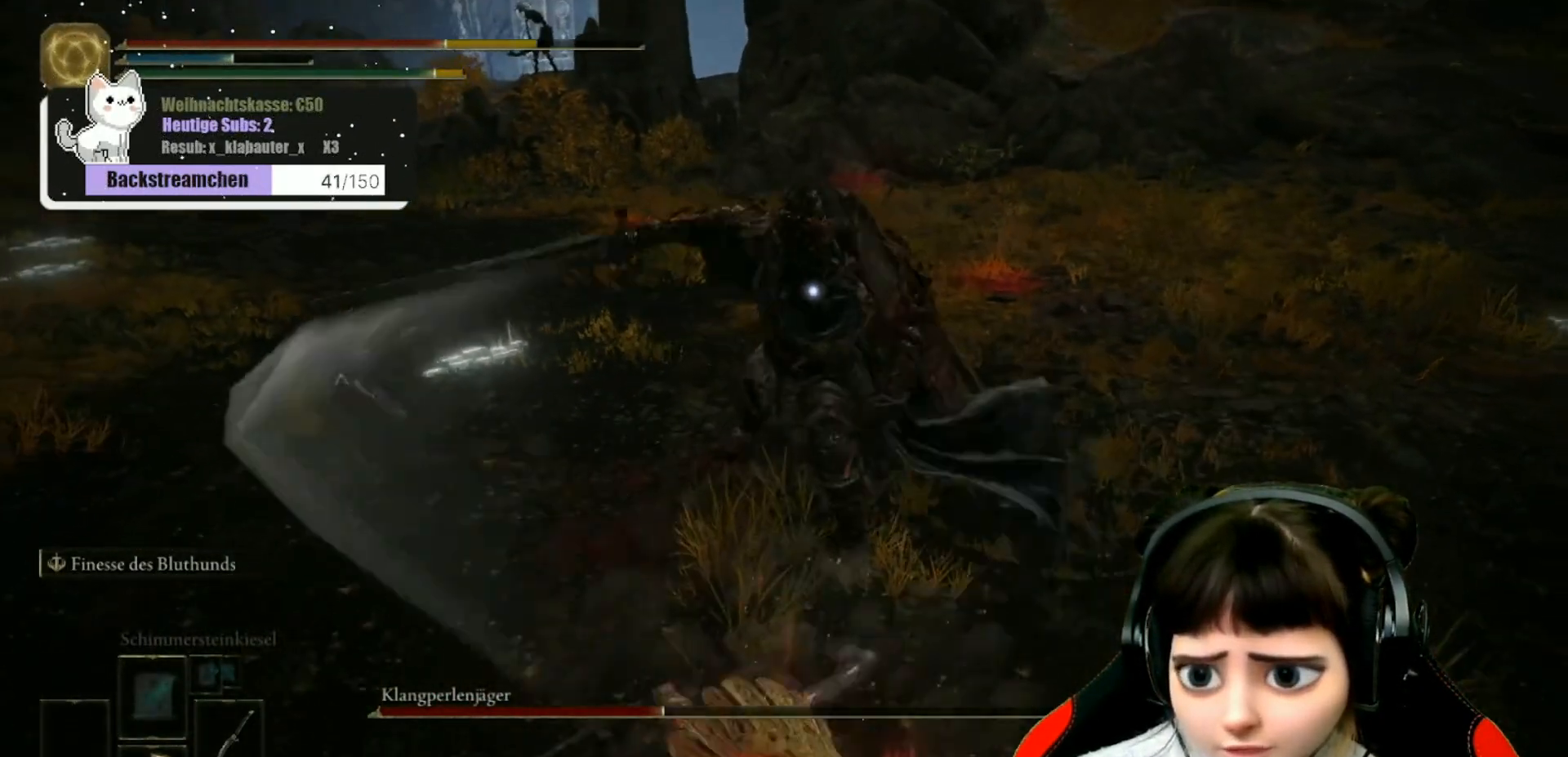
{"buttons": ["B"], "left_stick": "down", "right_stick": "center", "events": [[50, "B", "up"], [117, "B", "down"], [200, "B", "up"], [267, "B", "down"], [350, "B", "up"], [450, "B", "down"]]}
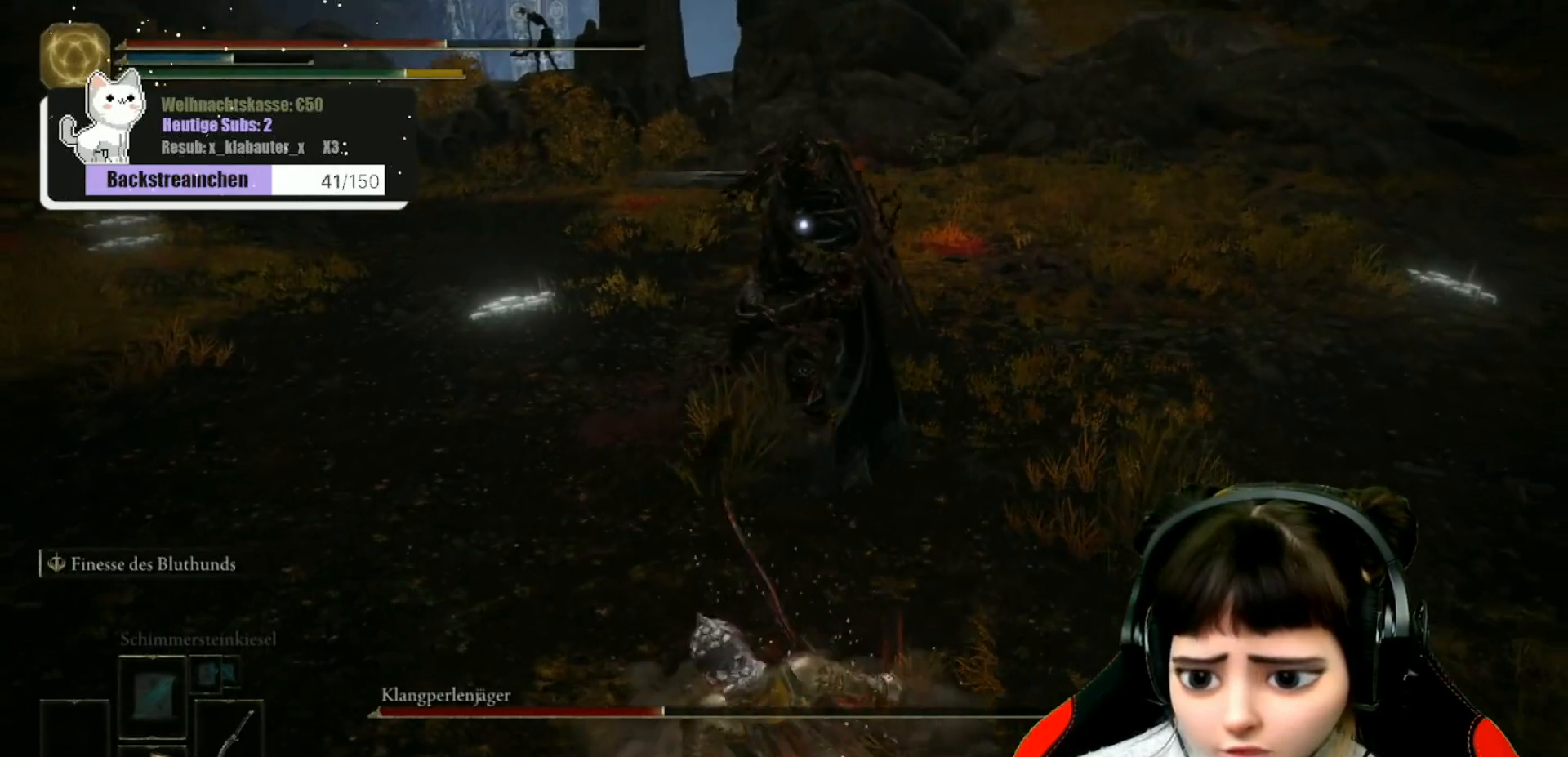
{"buttons": ["B"], "left_stick": "down", "right_stick": "center", "events": [[83, "B", "up"], [133, "B", "down"], [250, "B", "up"], [300, "B", "down"]]}
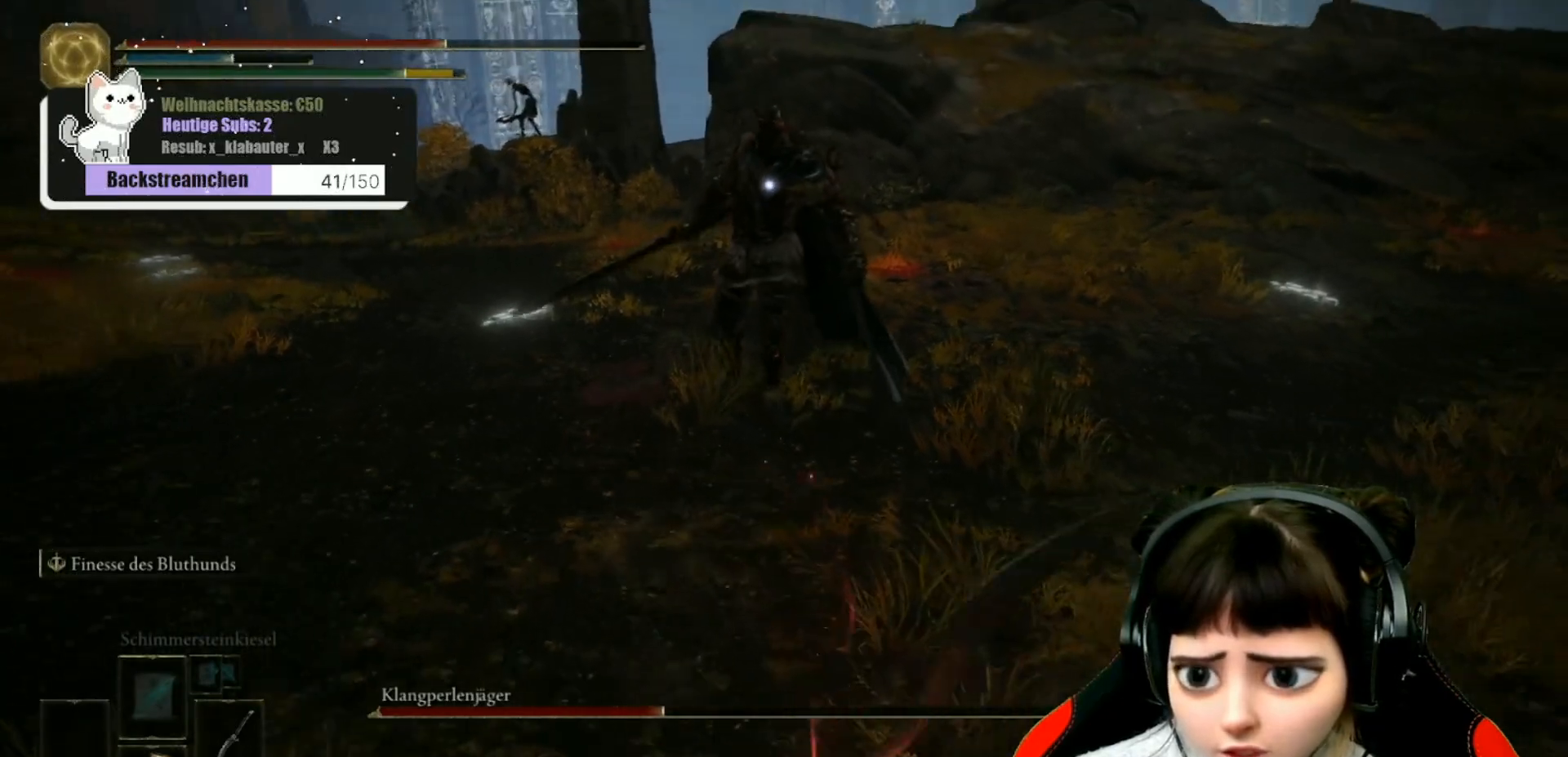
{"buttons": ["B"], "left_stick": "down", "right_stick": "center", "events": []}
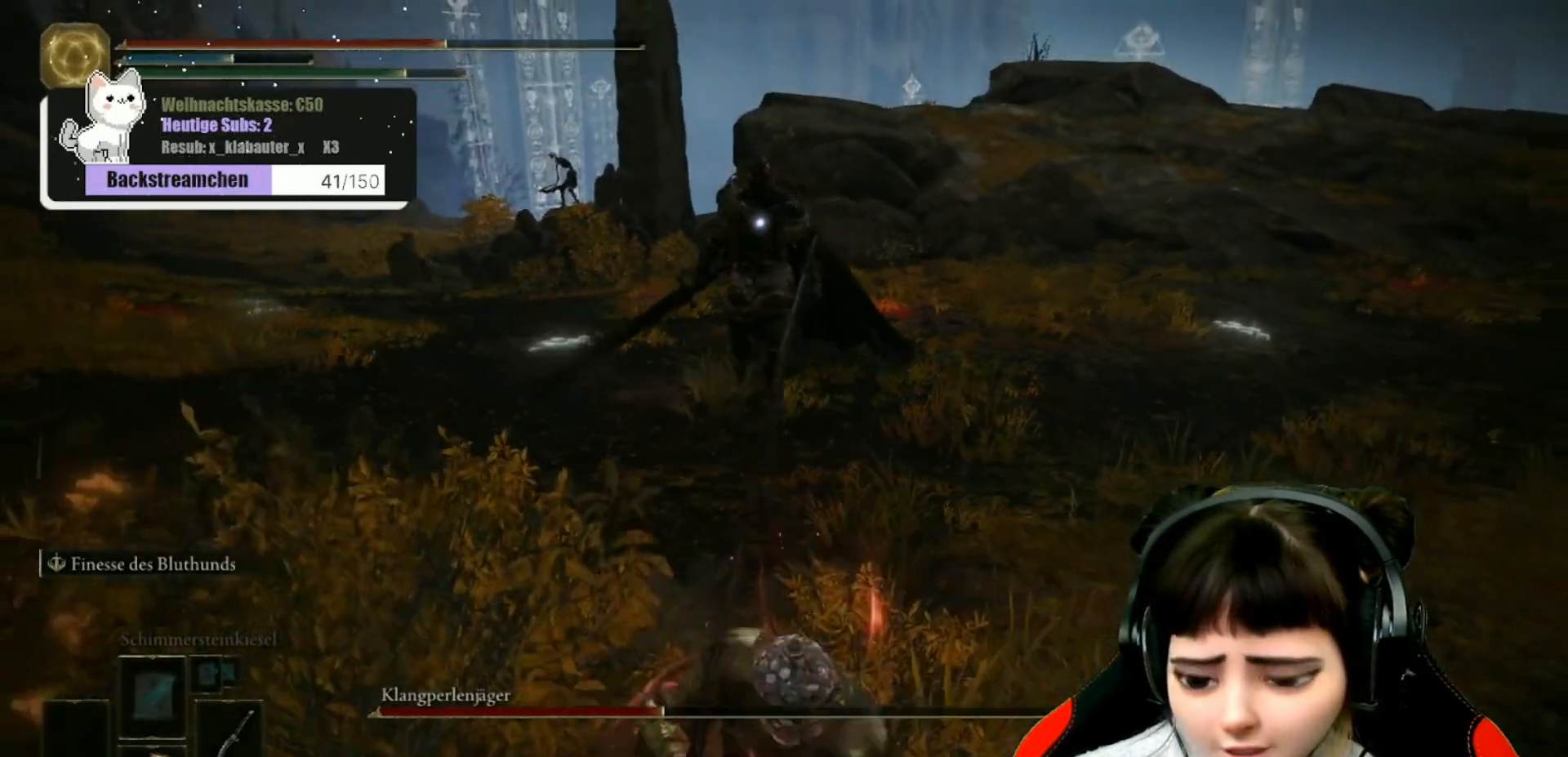
{"buttons": ["B"], "left_stick": "down", "right_stick": "center", "events": []}